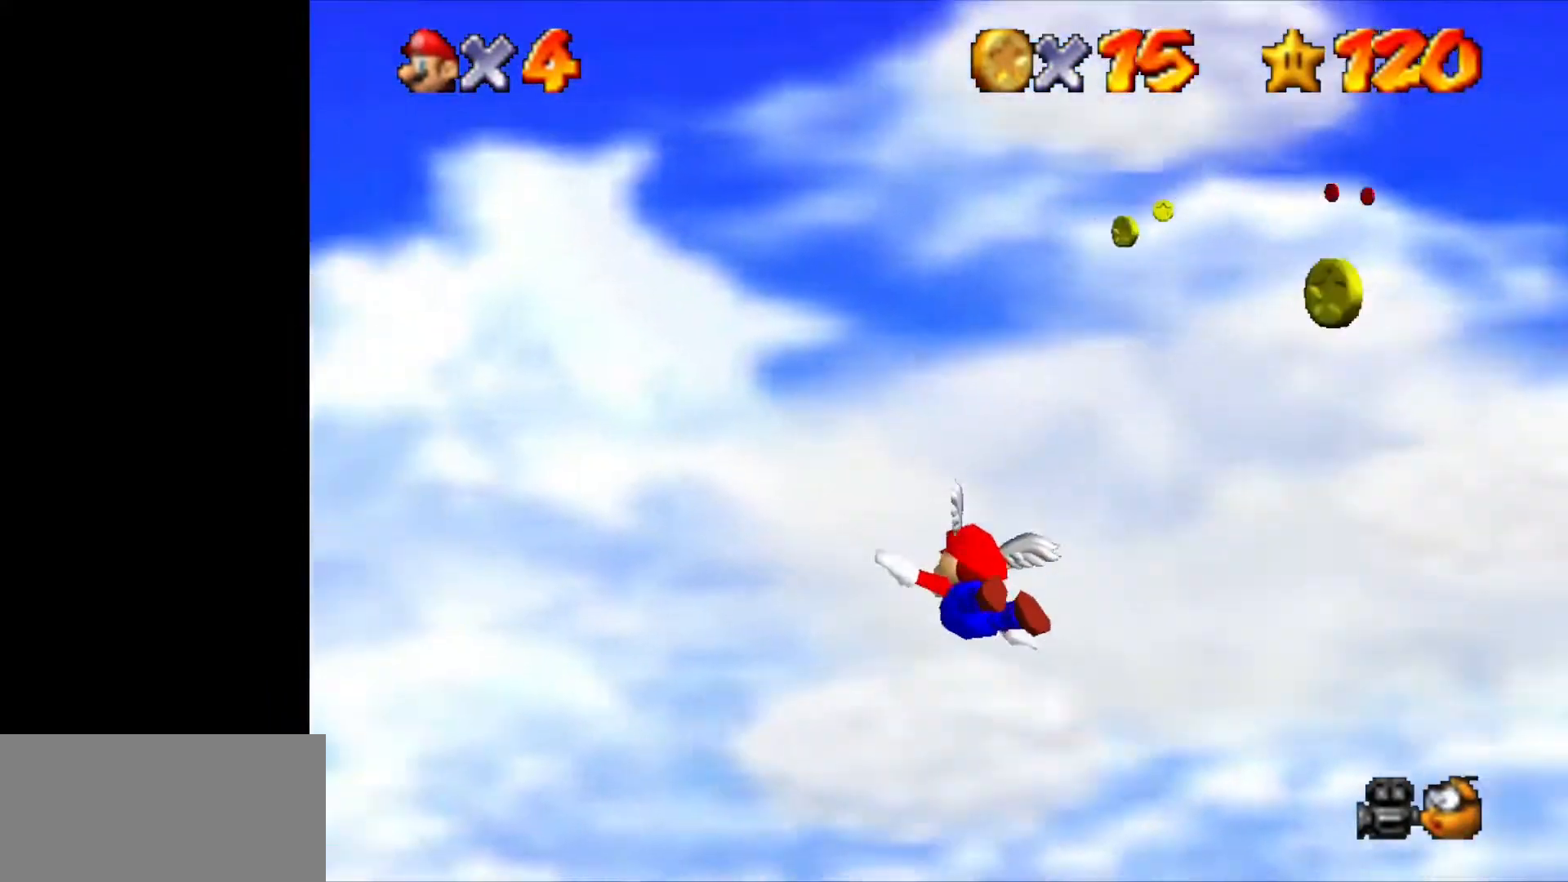
Gameplay with a controller (Nintendo layout); each line is a JSON object with the inputs held at the frame after it. "events" lists button and stick changes between this image and that frame as [ms after this image, input, new state], when the widget could be followed in between. Not read: L1 L3 R3.
{"buttons": [], "left_stick": "up-right", "events": [[117, "left_stick", "right"], [267, "left_stick", "up-right"]]}
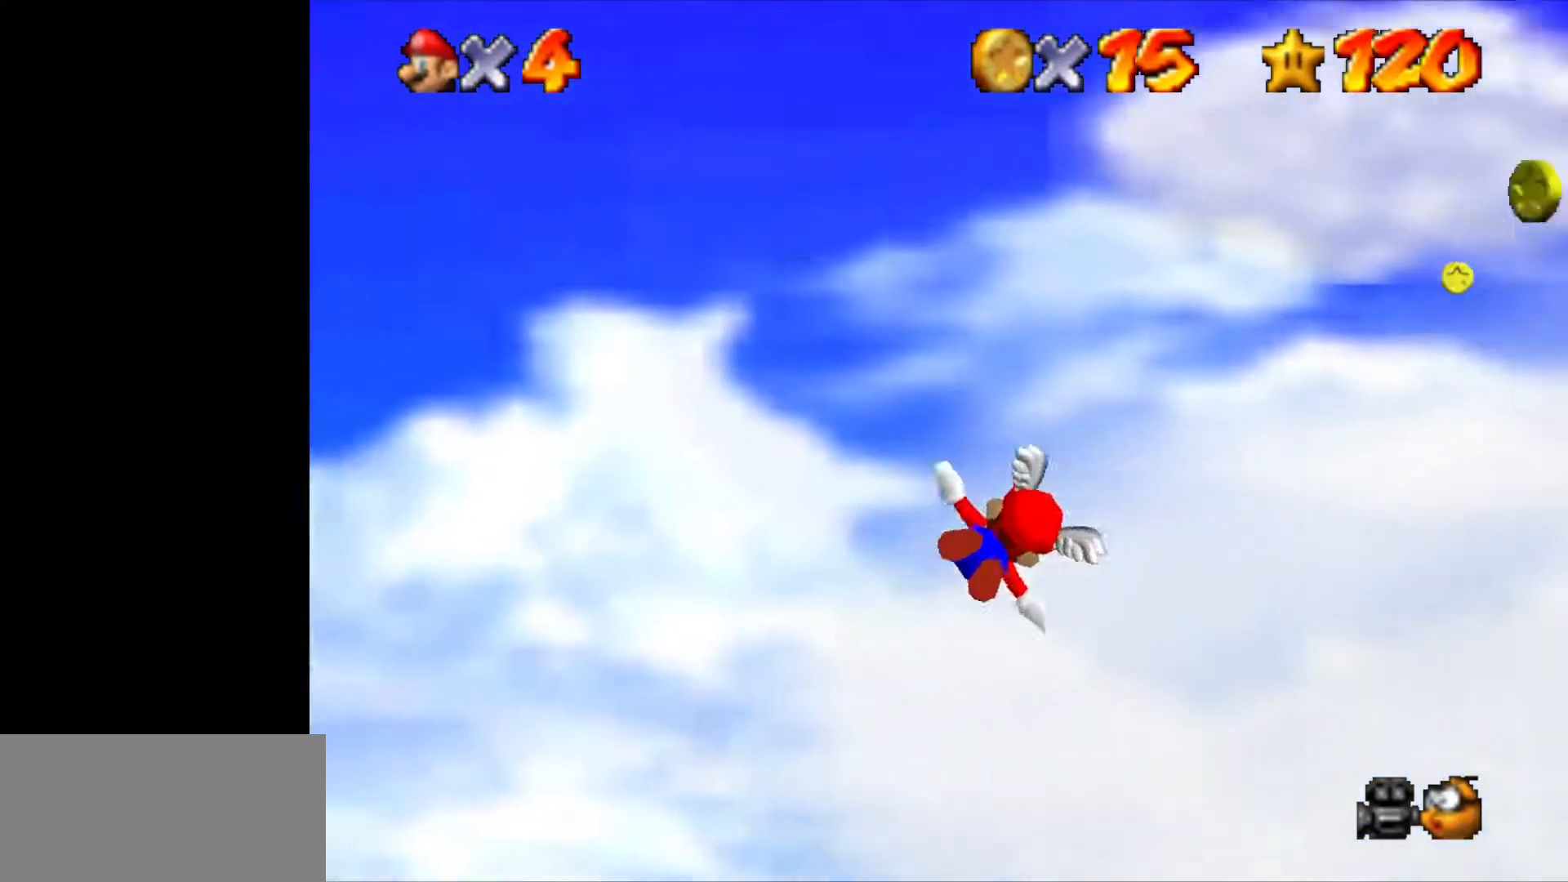
{"buttons": [], "left_stick": "up-right", "events": [[83, "left_stick", "center"], [350, "left_stick", "up-right"]]}
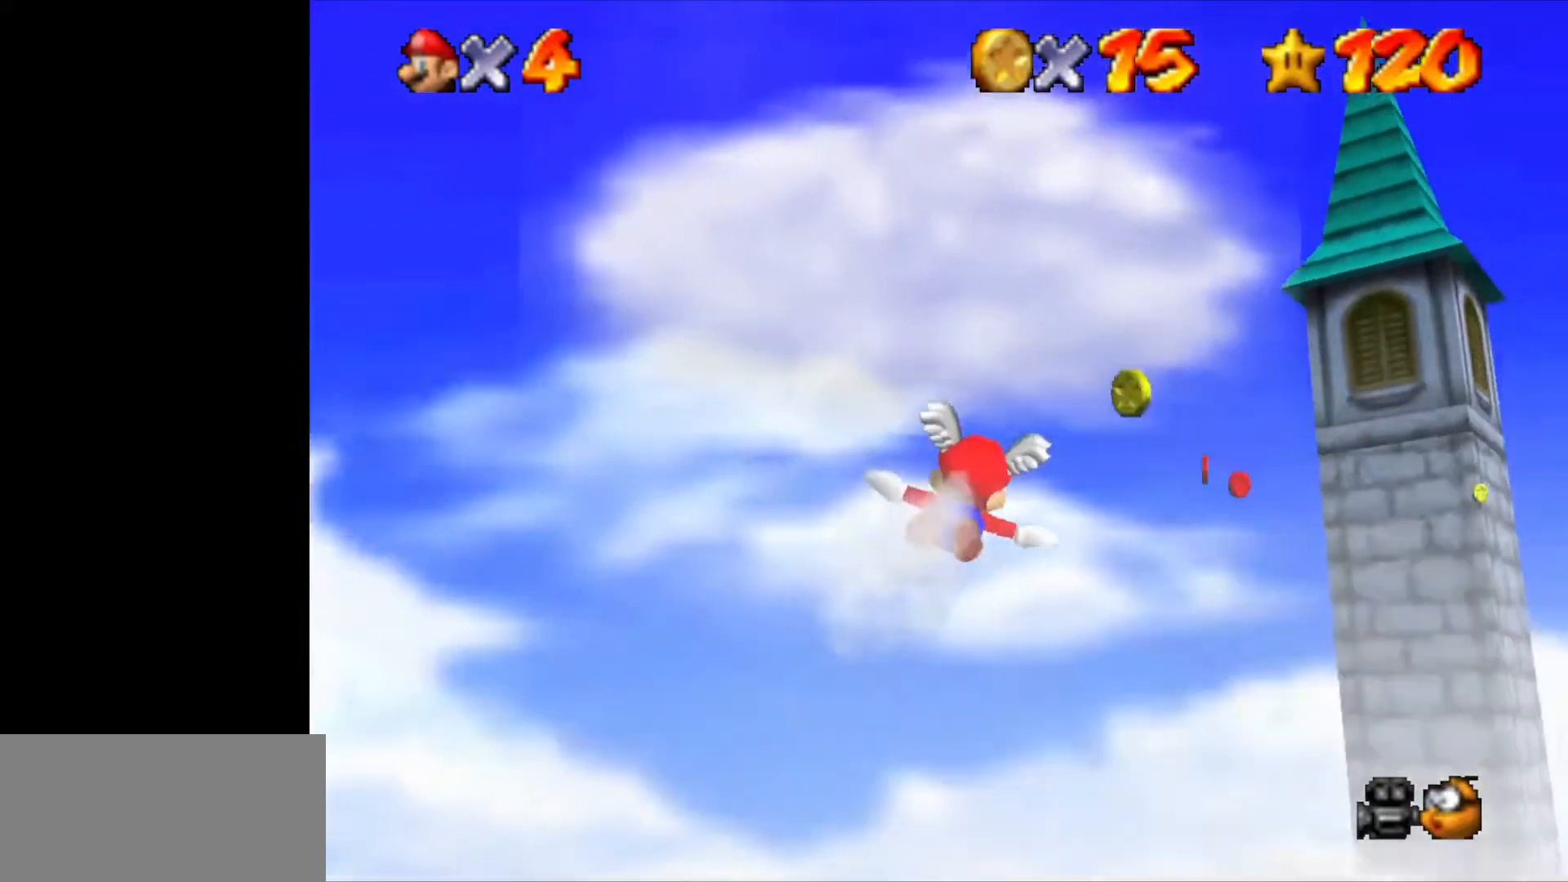
{"buttons": [], "left_stick": "center", "events": [[167, "left_stick", "up"], [350, "left_stick", "up-right"], [467, "left_stick", "center"]]}
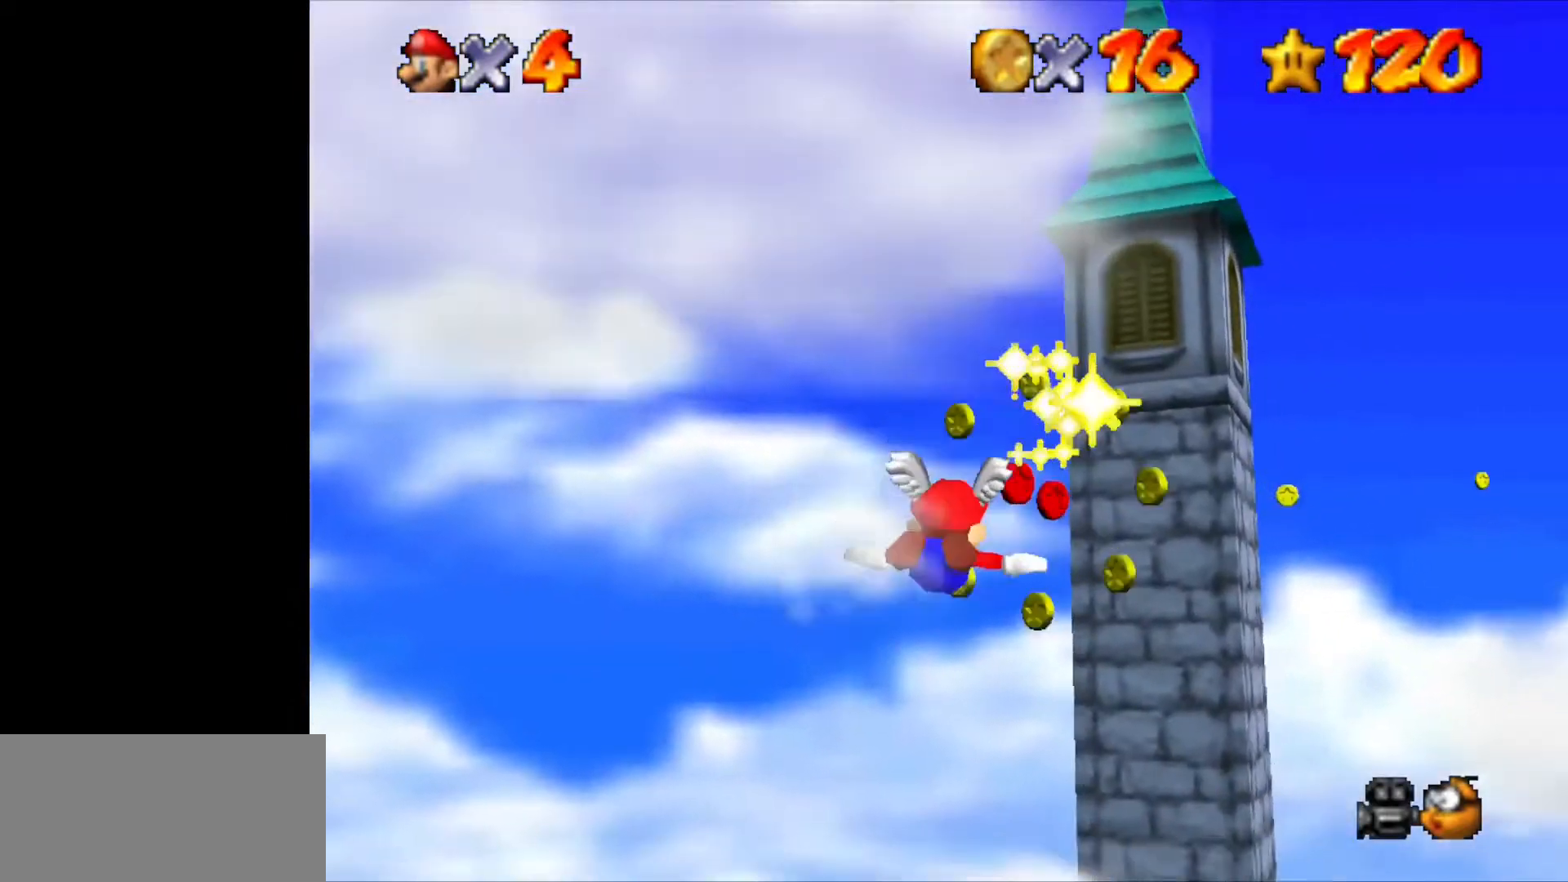
{"buttons": [], "left_stick": "right", "events": [[100, "left_stick", "right"], [217, "left_stick", "up-right"], [467, "left_stick", "right"]]}
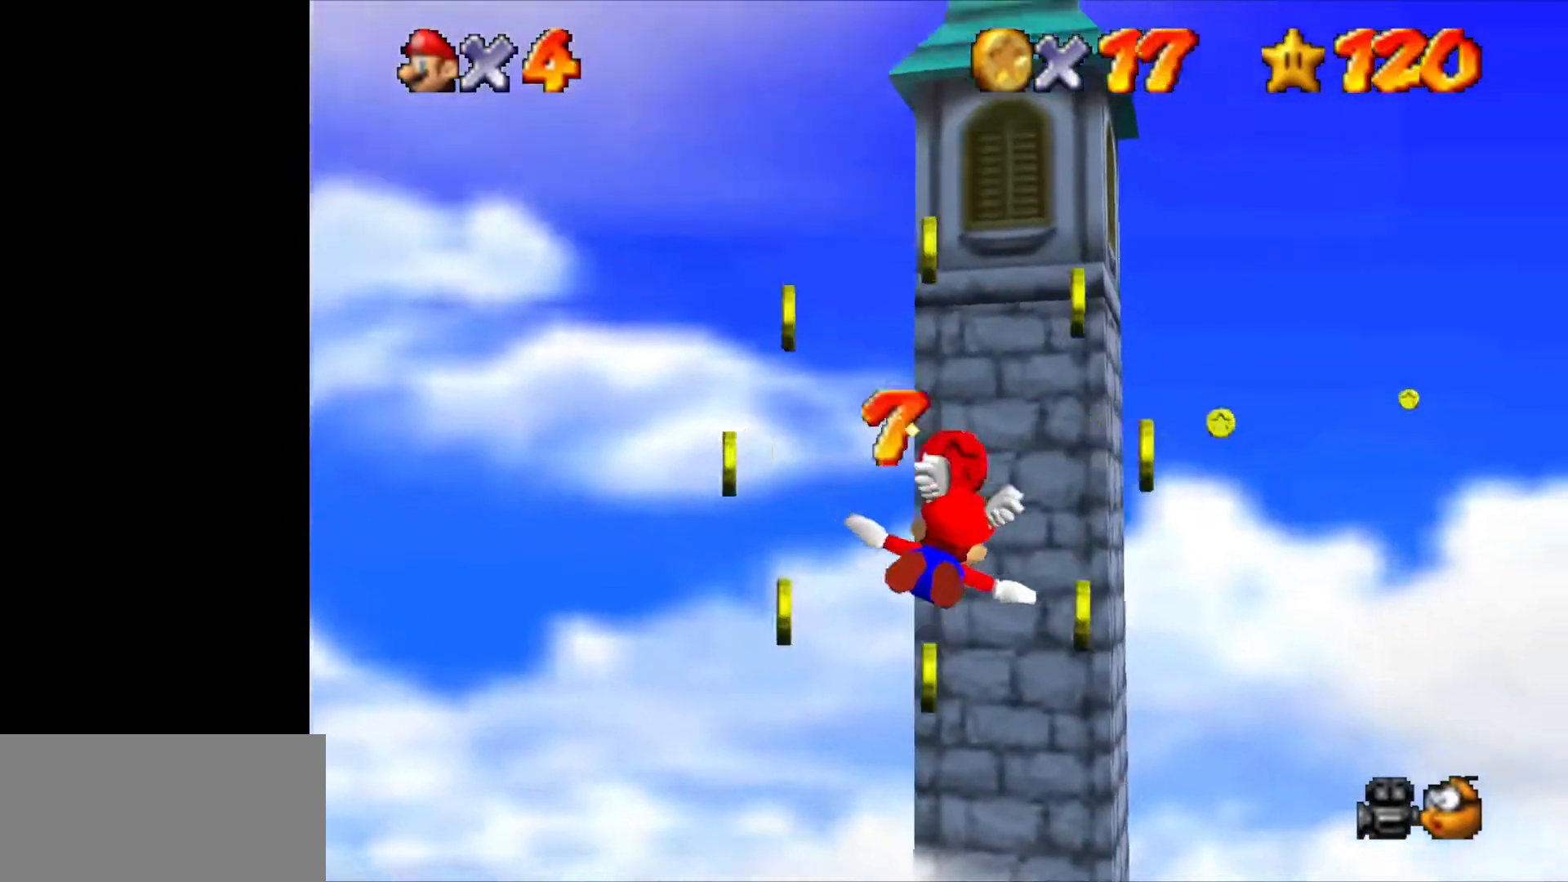
{"buttons": ["C_LEFT"], "left_stick": "up-right", "events": [[50, "C_LEFT", "down"], [150, "left_stick", "up-right"]]}
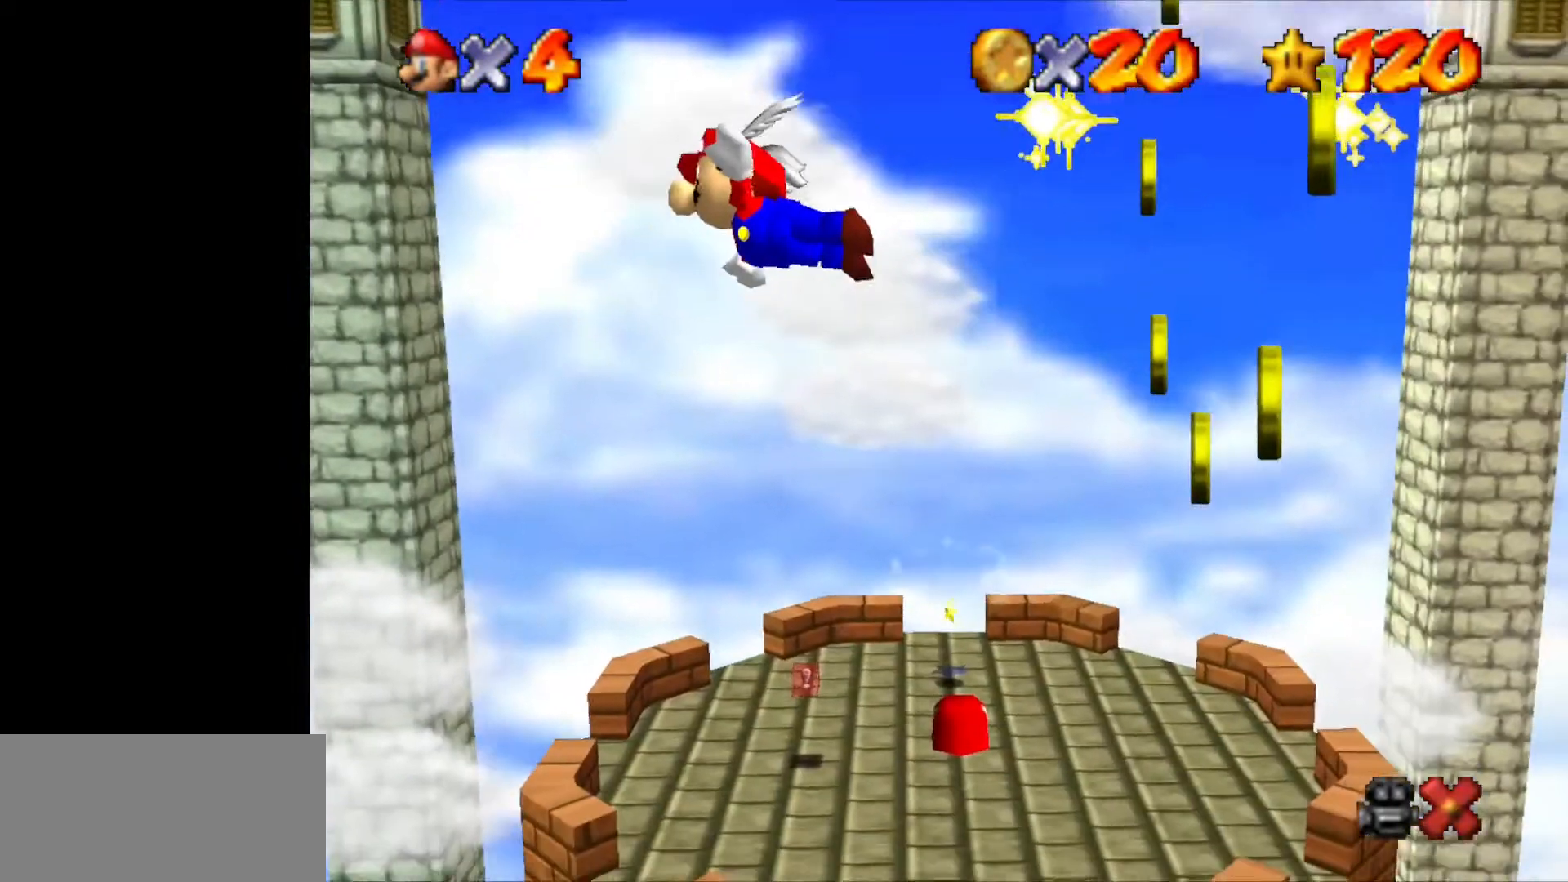
{"buttons": ["C_LEFT"], "left_stick": "up-right", "events": []}
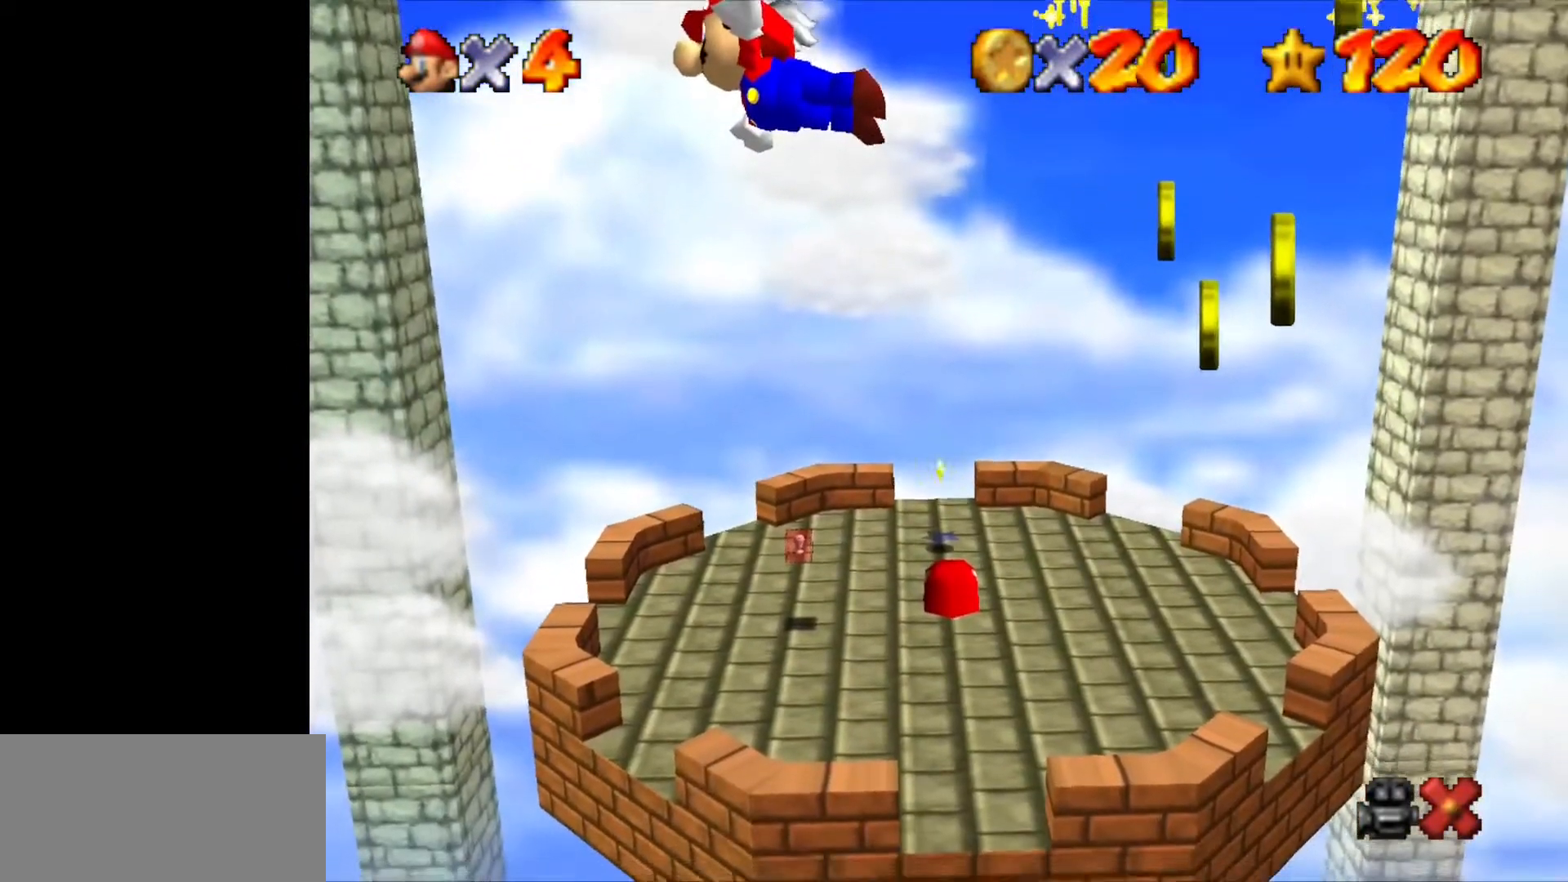
{"buttons": ["C_LEFT"], "left_stick": "up-right", "events": []}
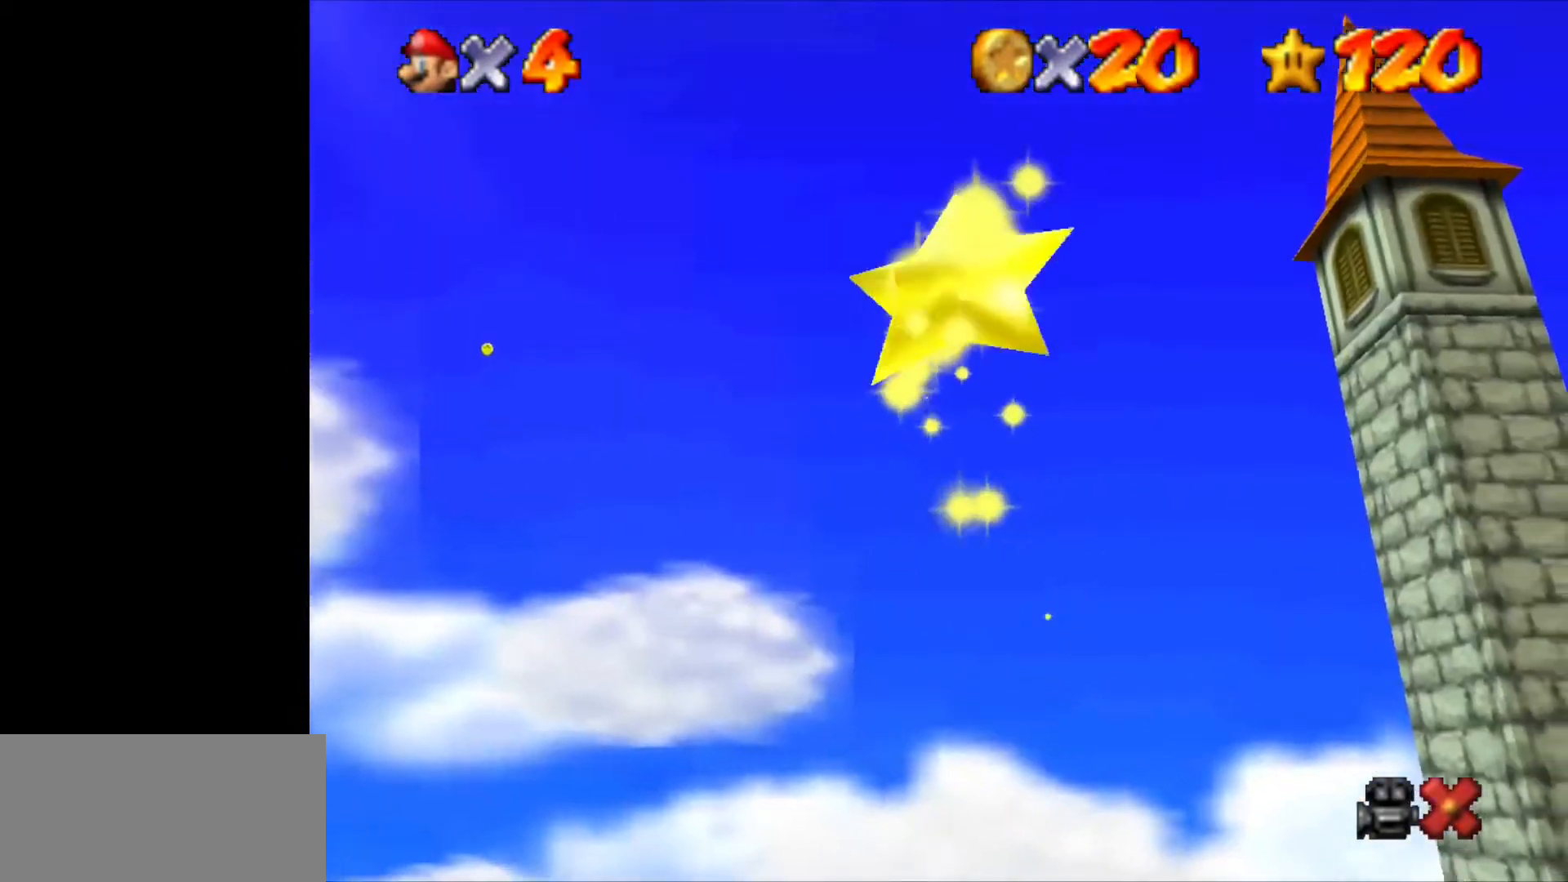
{"buttons": ["C_LEFT"], "left_stick": "up-right", "events": []}
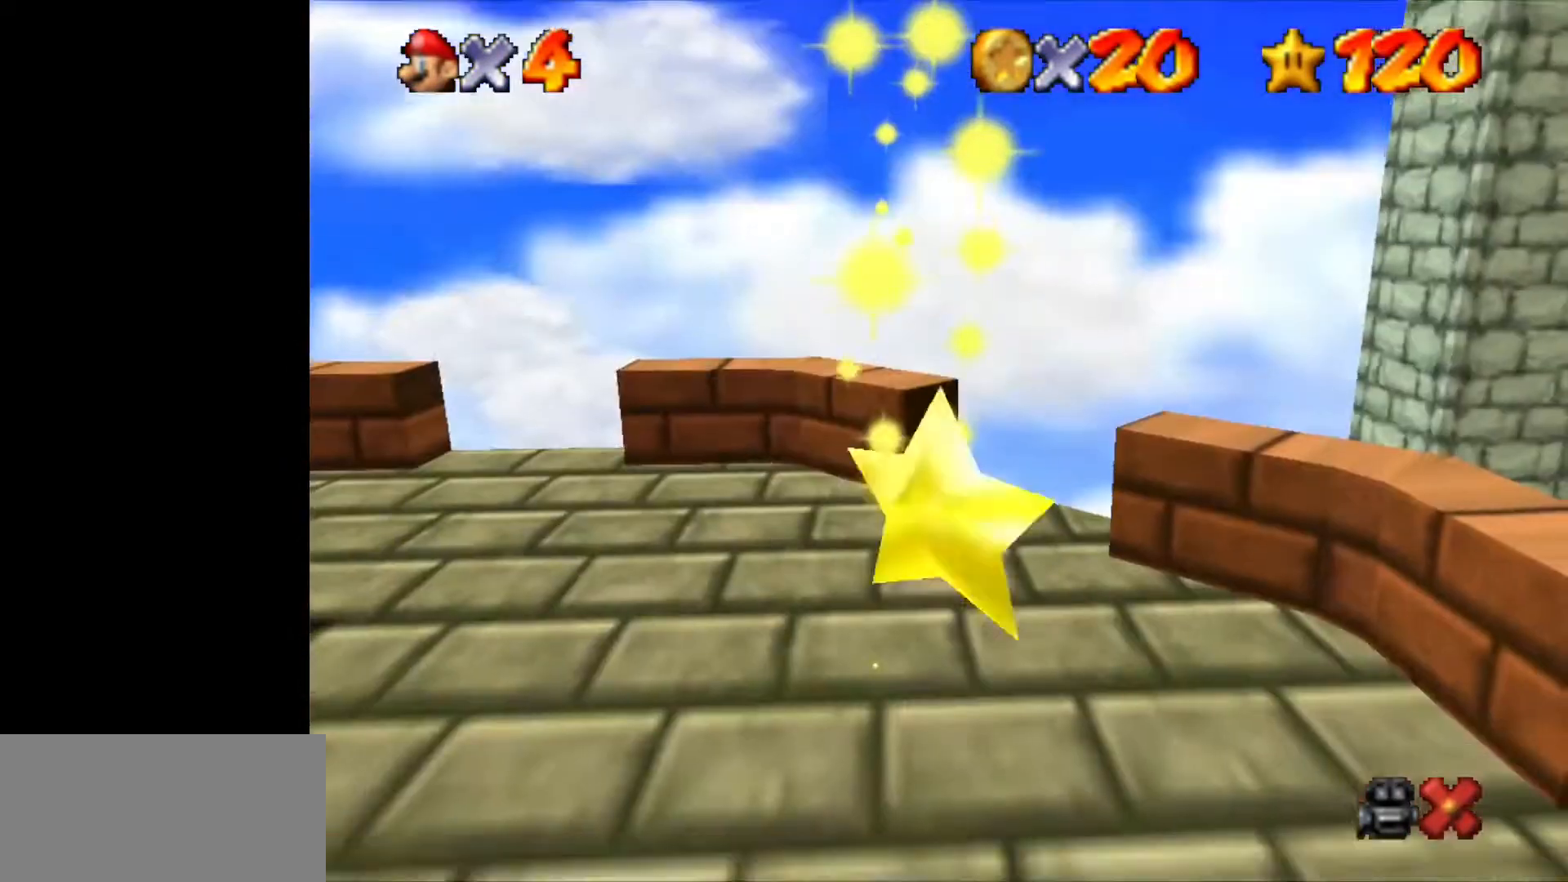
{"buttons": ["C_LEFT"], "left_stick": "up-right", "events": []}
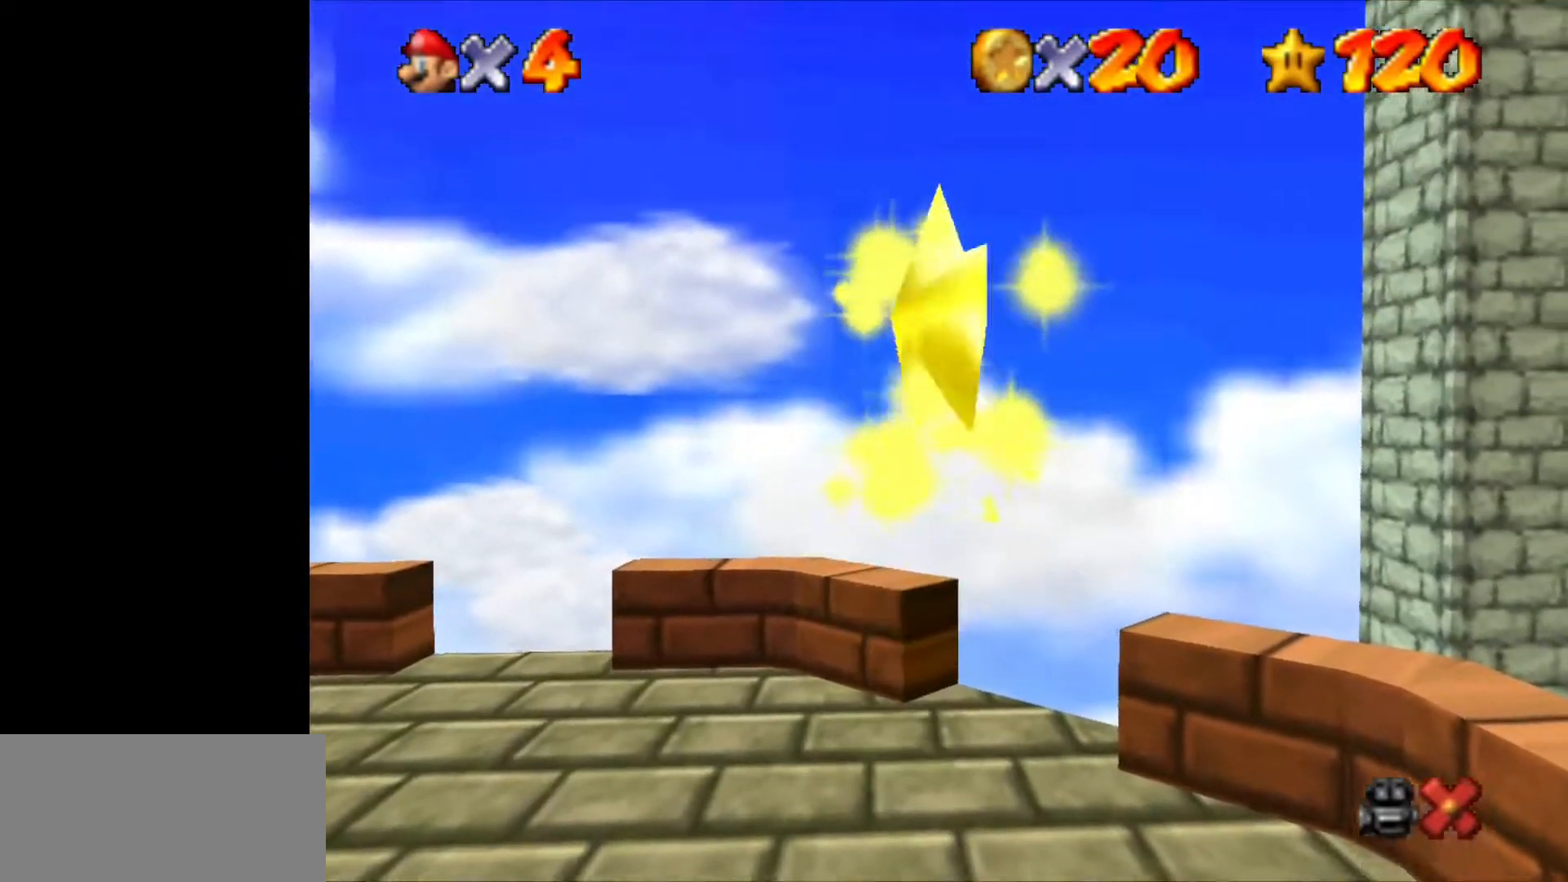
{"buttons": ["C_LEFT"], "left_stick": "up-right", "events": []}
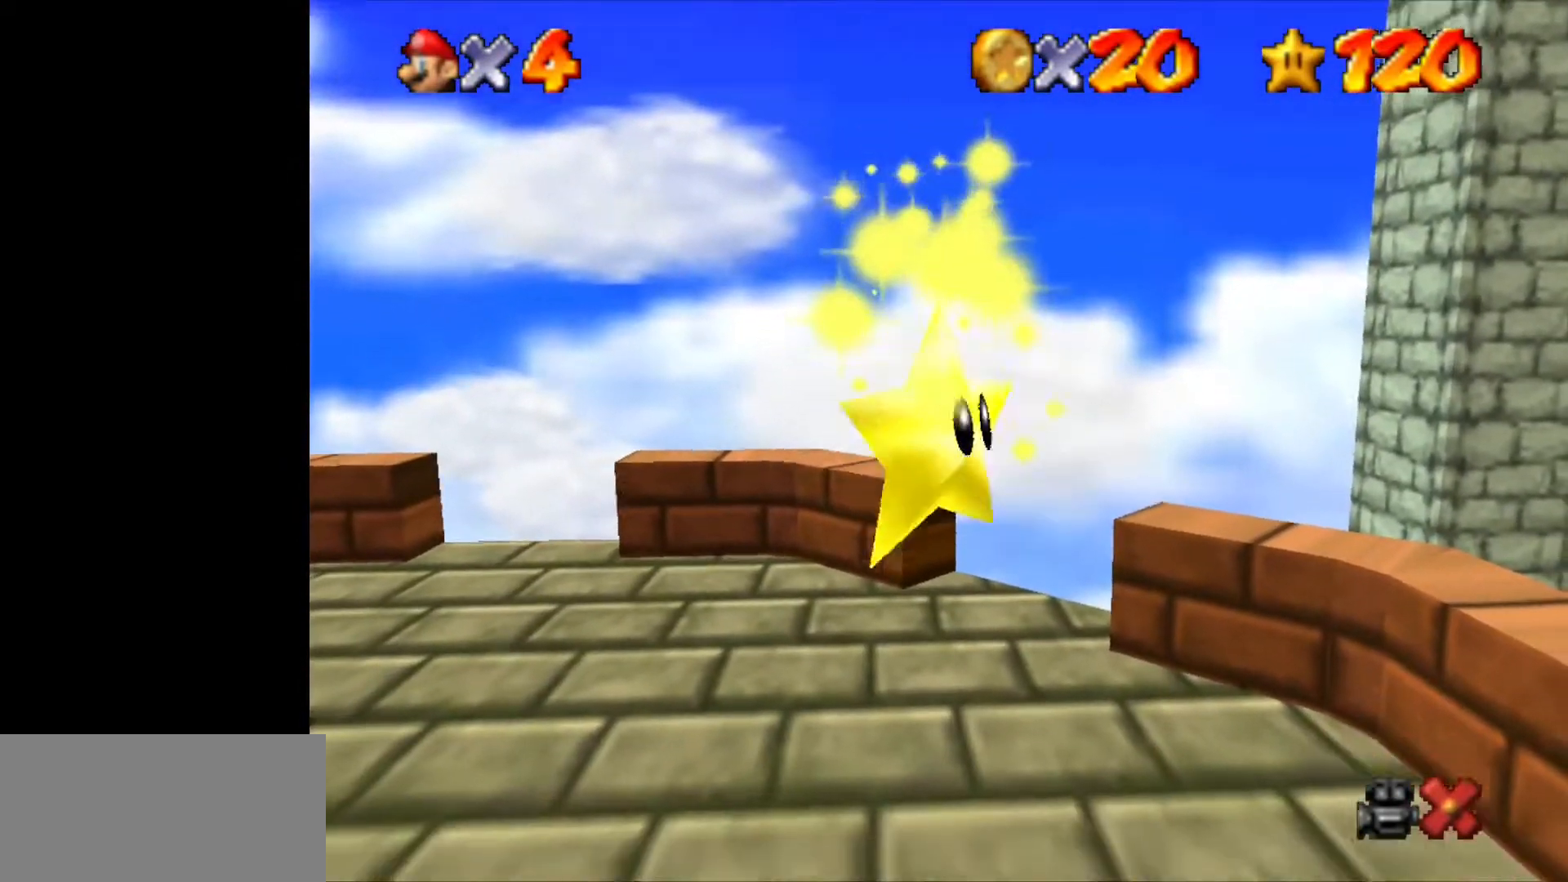
{"buttons": ["C_LEFT"], "left_stick": "up-right", "events": []}
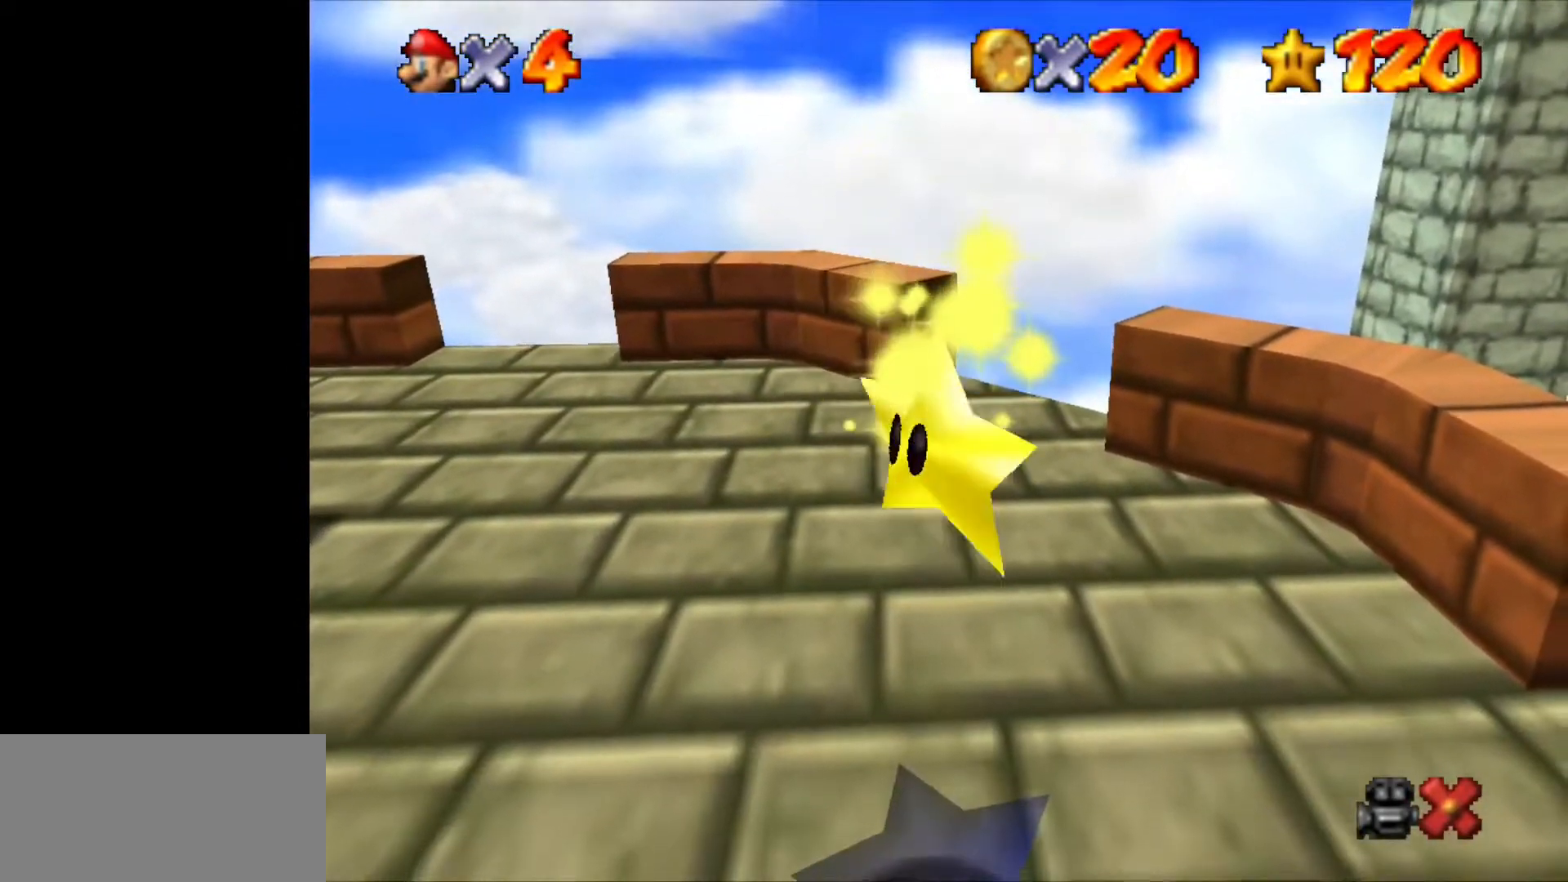
{"buttons": ["C_LEFT"], "left_stick": "up-right", "events": []}
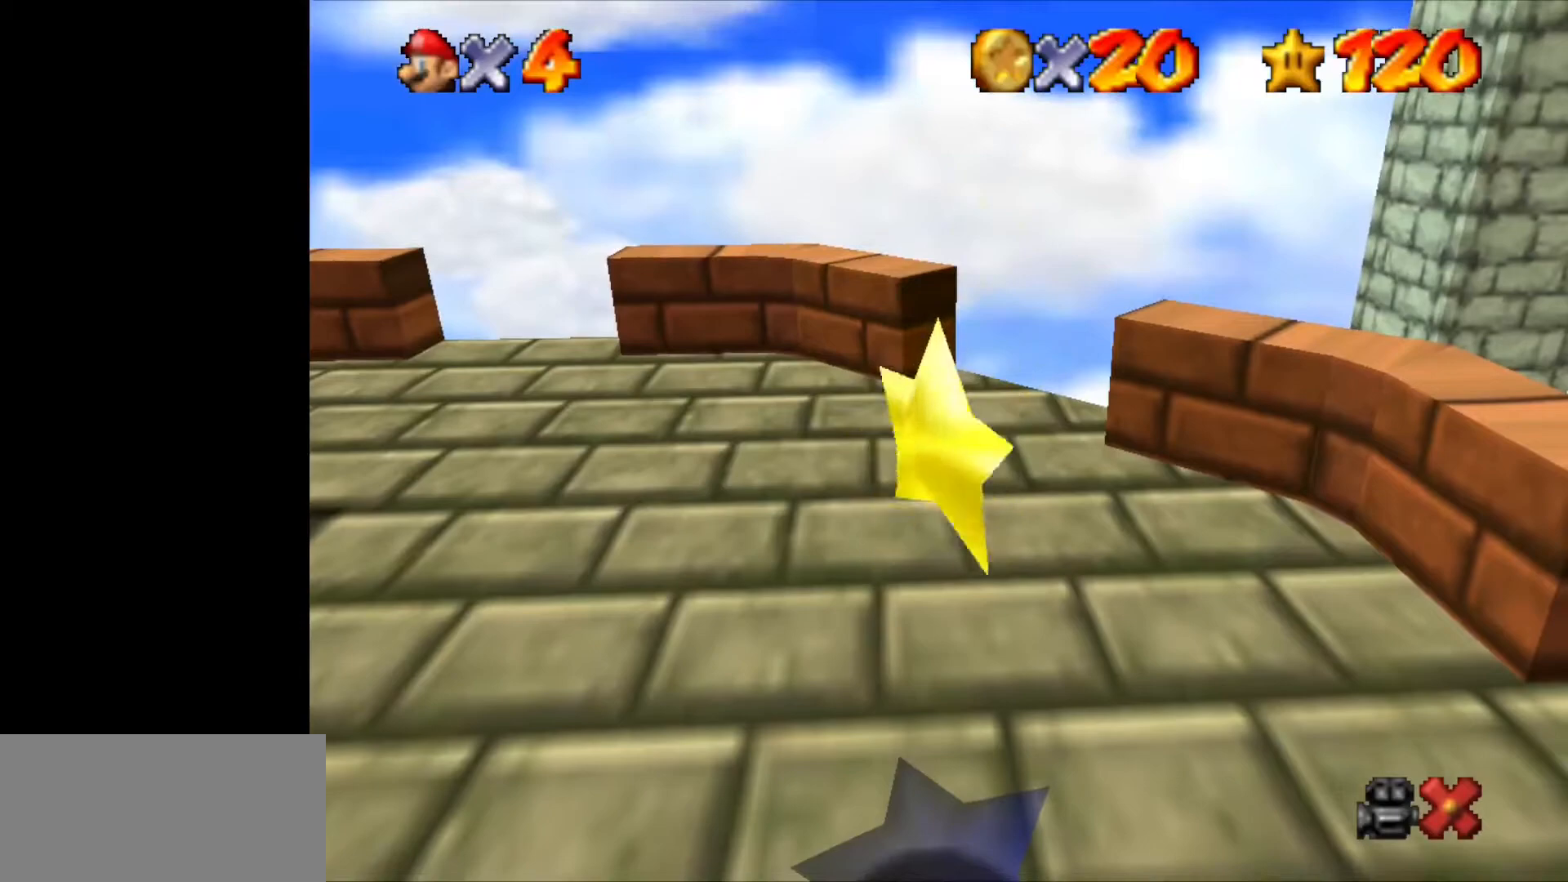
{"buttons": ["C_LEFT"], "left_stick": "up-right", "events": []}
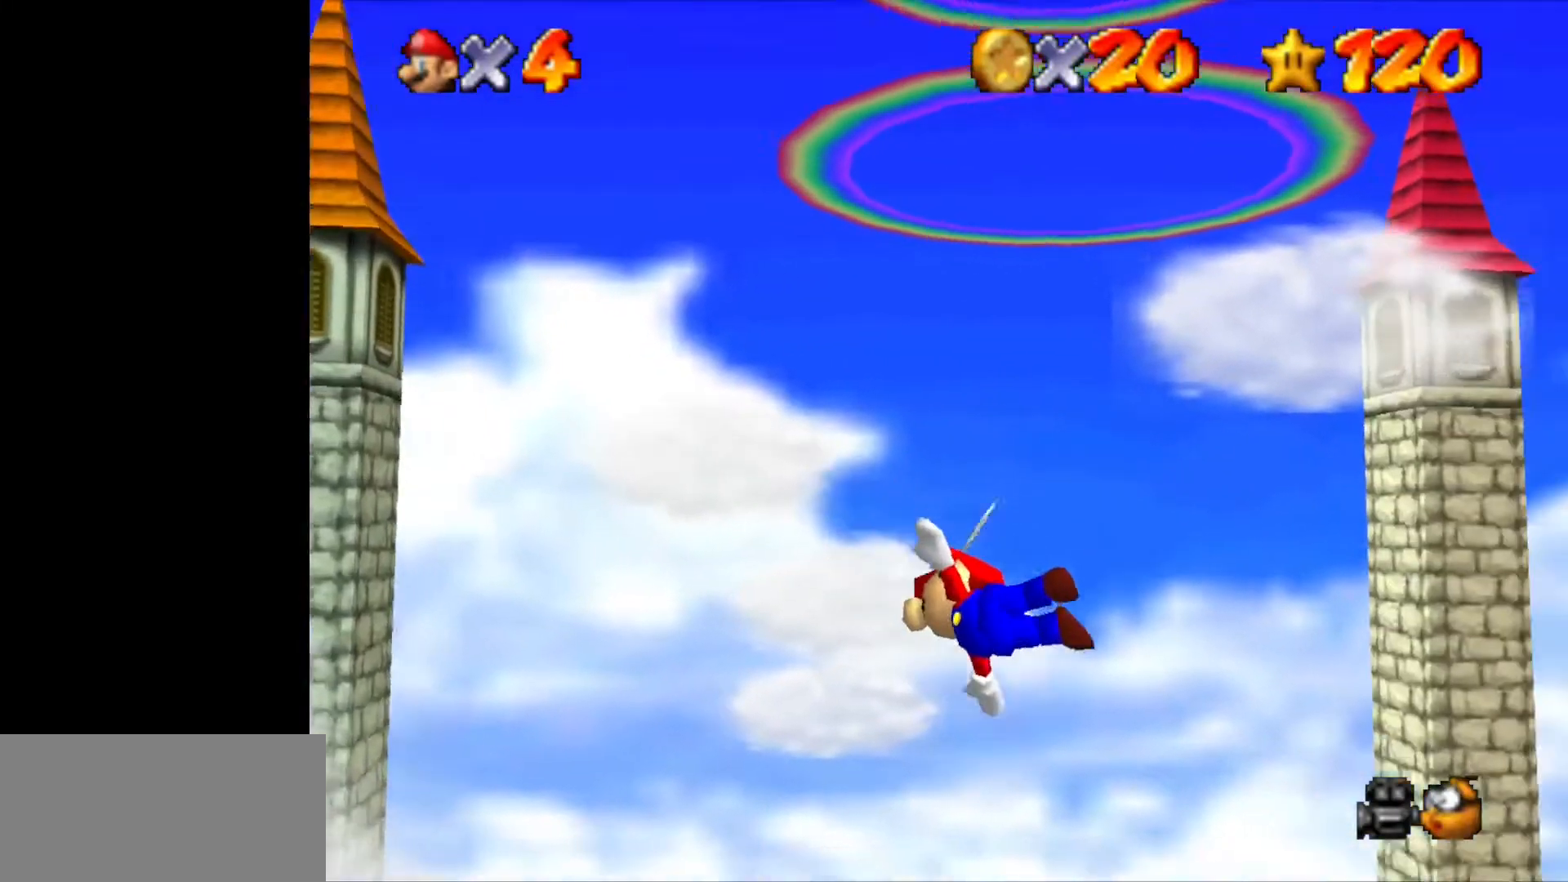
{"buttons": [], "left_stick": "up-right", "events": [[367, "C_LEFT", "up"]]}
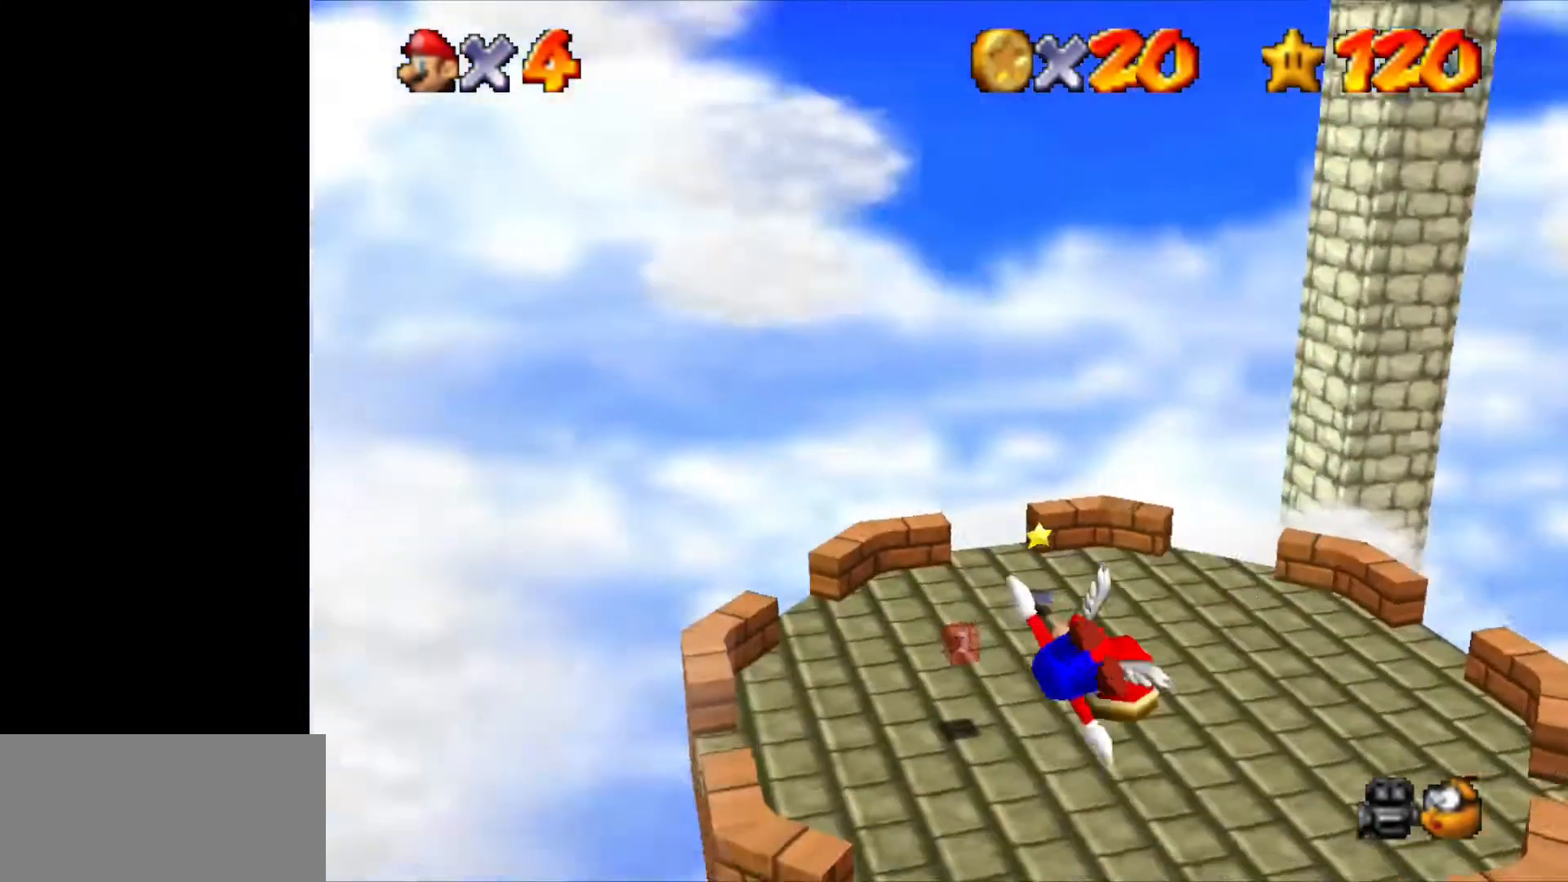
{"buttons": [], "left_stick": "down-left", "events": [[217, "left_stick", "center"], [317, "left_stick", "down-left"]]}
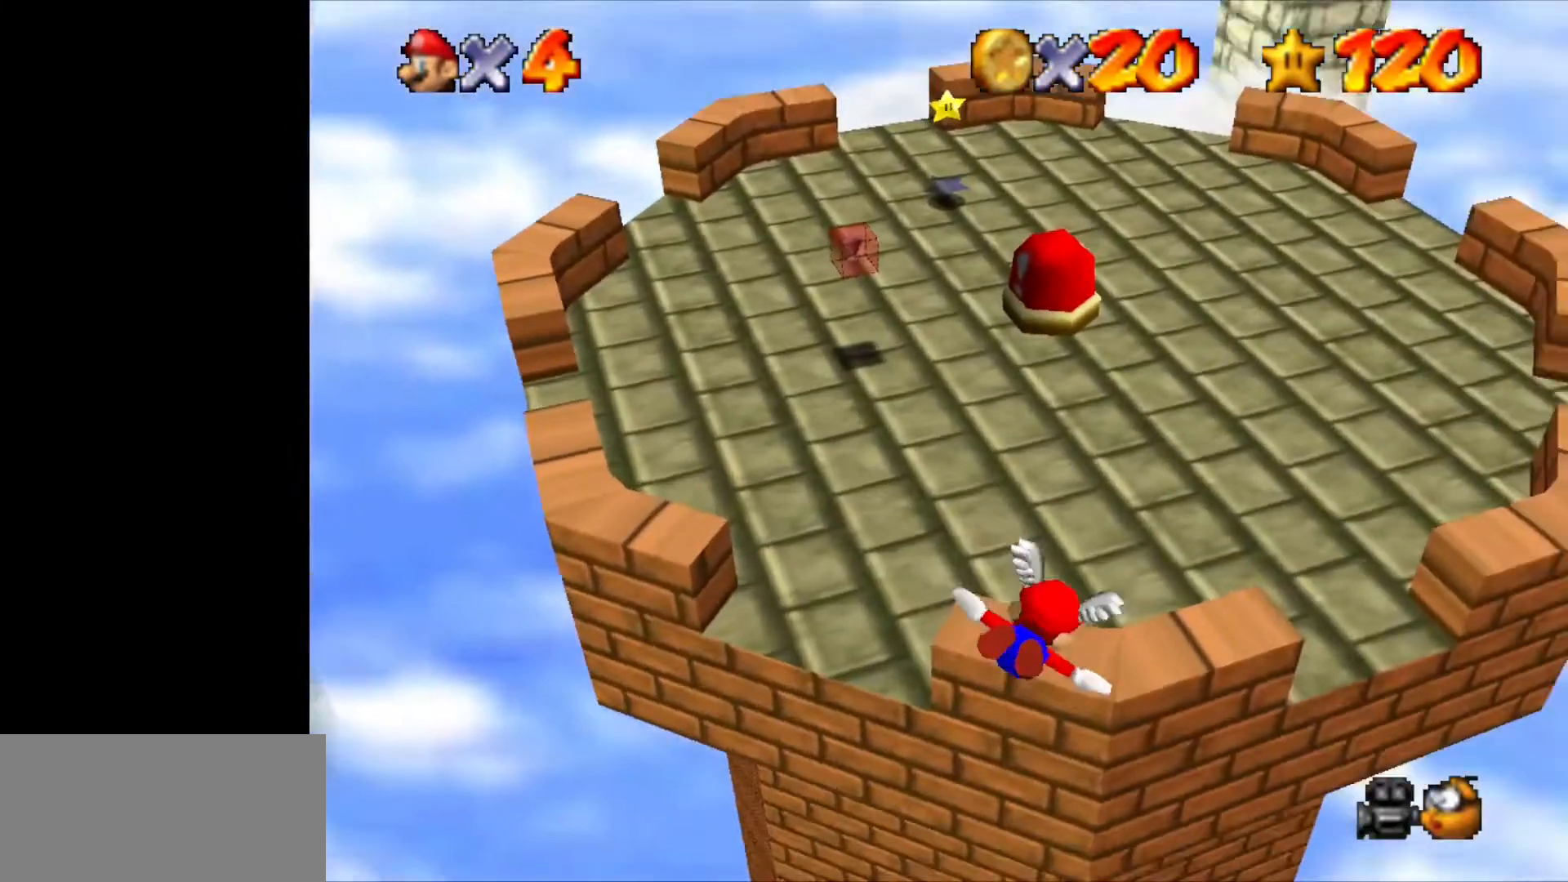
{"buttons": [], "left_stick": "up-left", "events": [[67, "left_stick", "left"], [367, "left_stick", "up-left"]]}
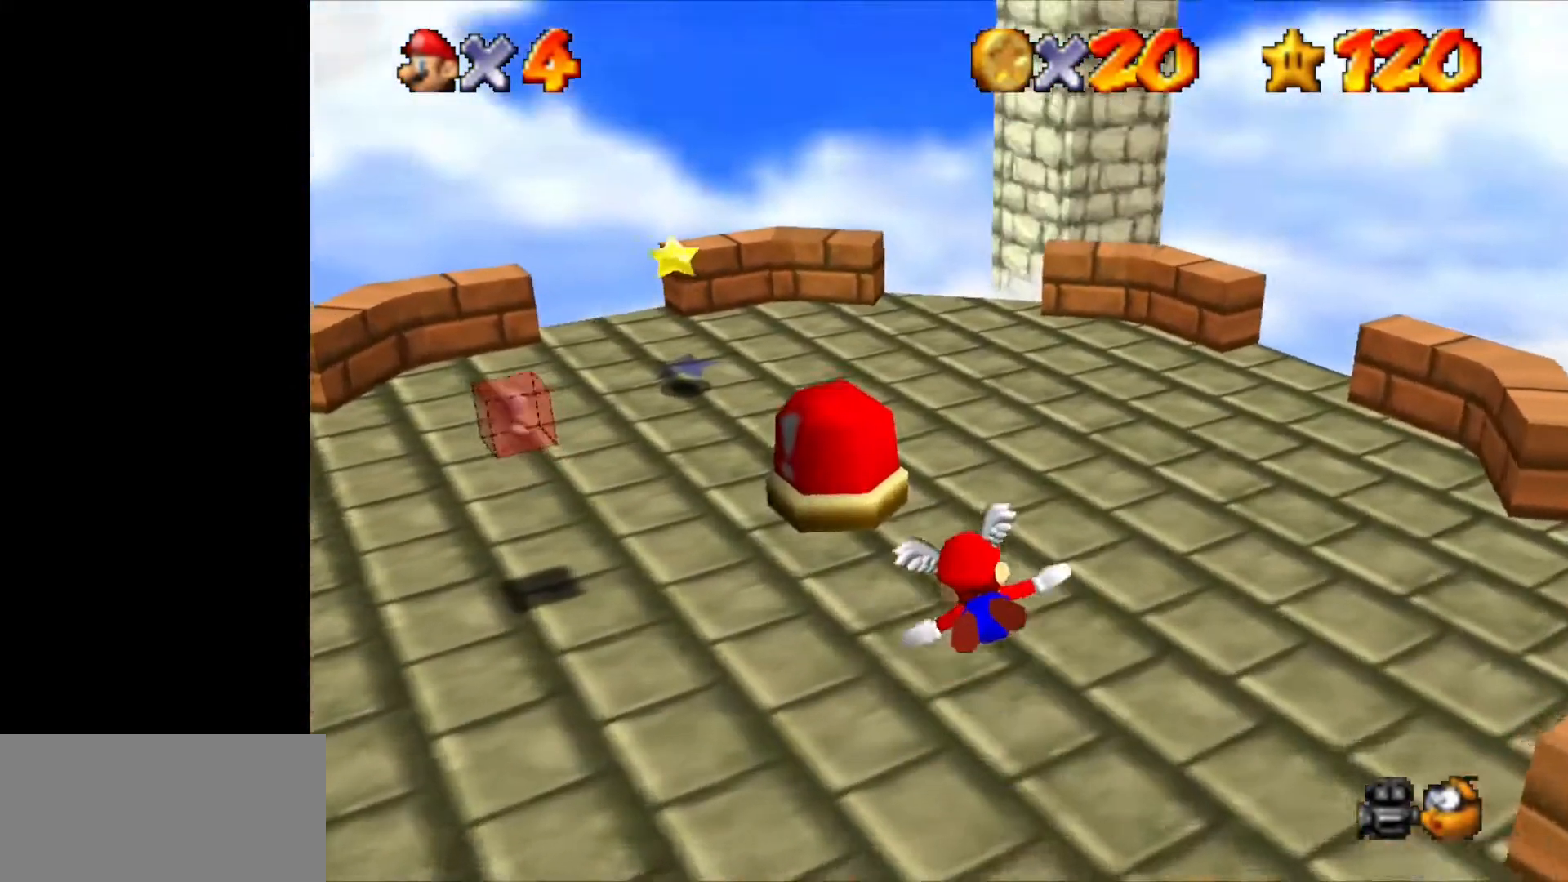
{"buttons": [], "left_stick": "up-left", "events": [[233, "left_stick", "center"], [300, "left_stick", "left"], [483, "left_stick", "up-left"]]}
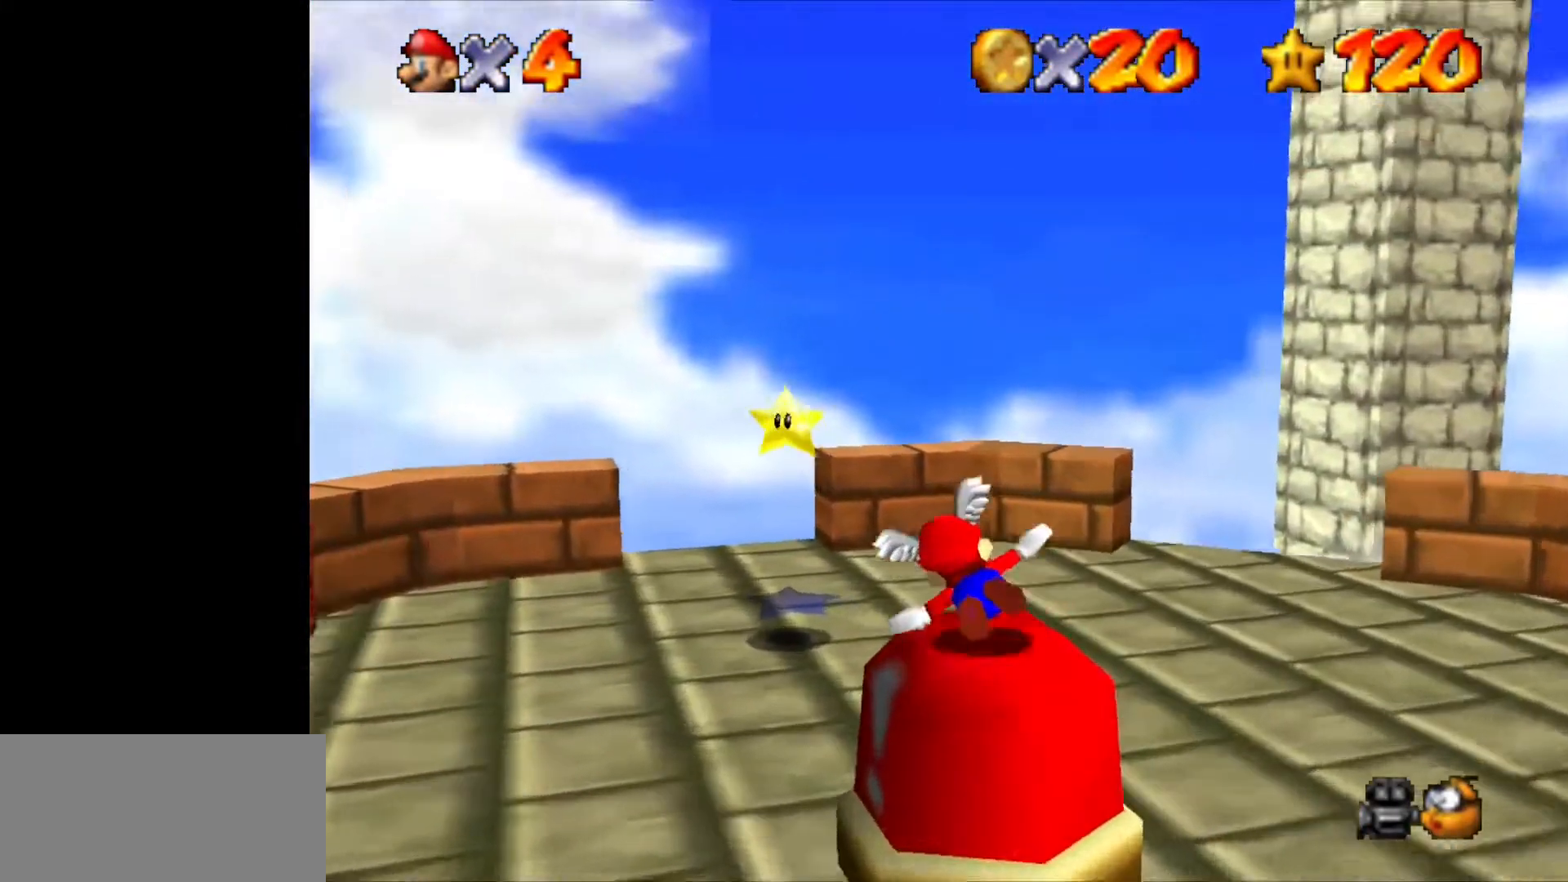
{"buttons": [], "left_stick": "up", "events": [[433, "left_stick", "up"]]}
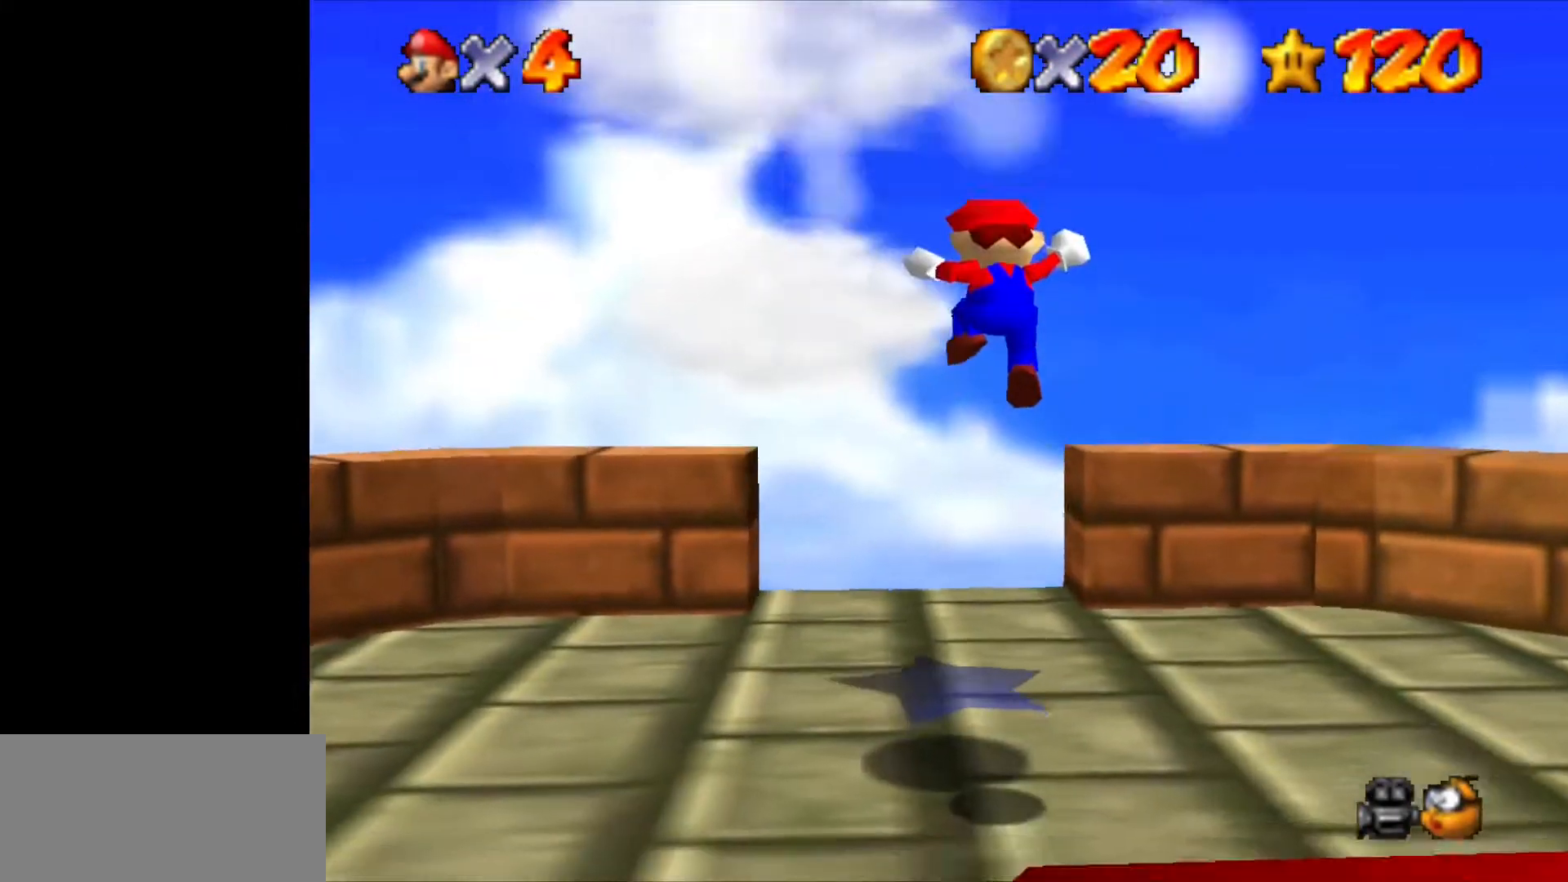
{"buttons": [], "left_stick": "center", "events": [[200, "left_stick", "center"]]}
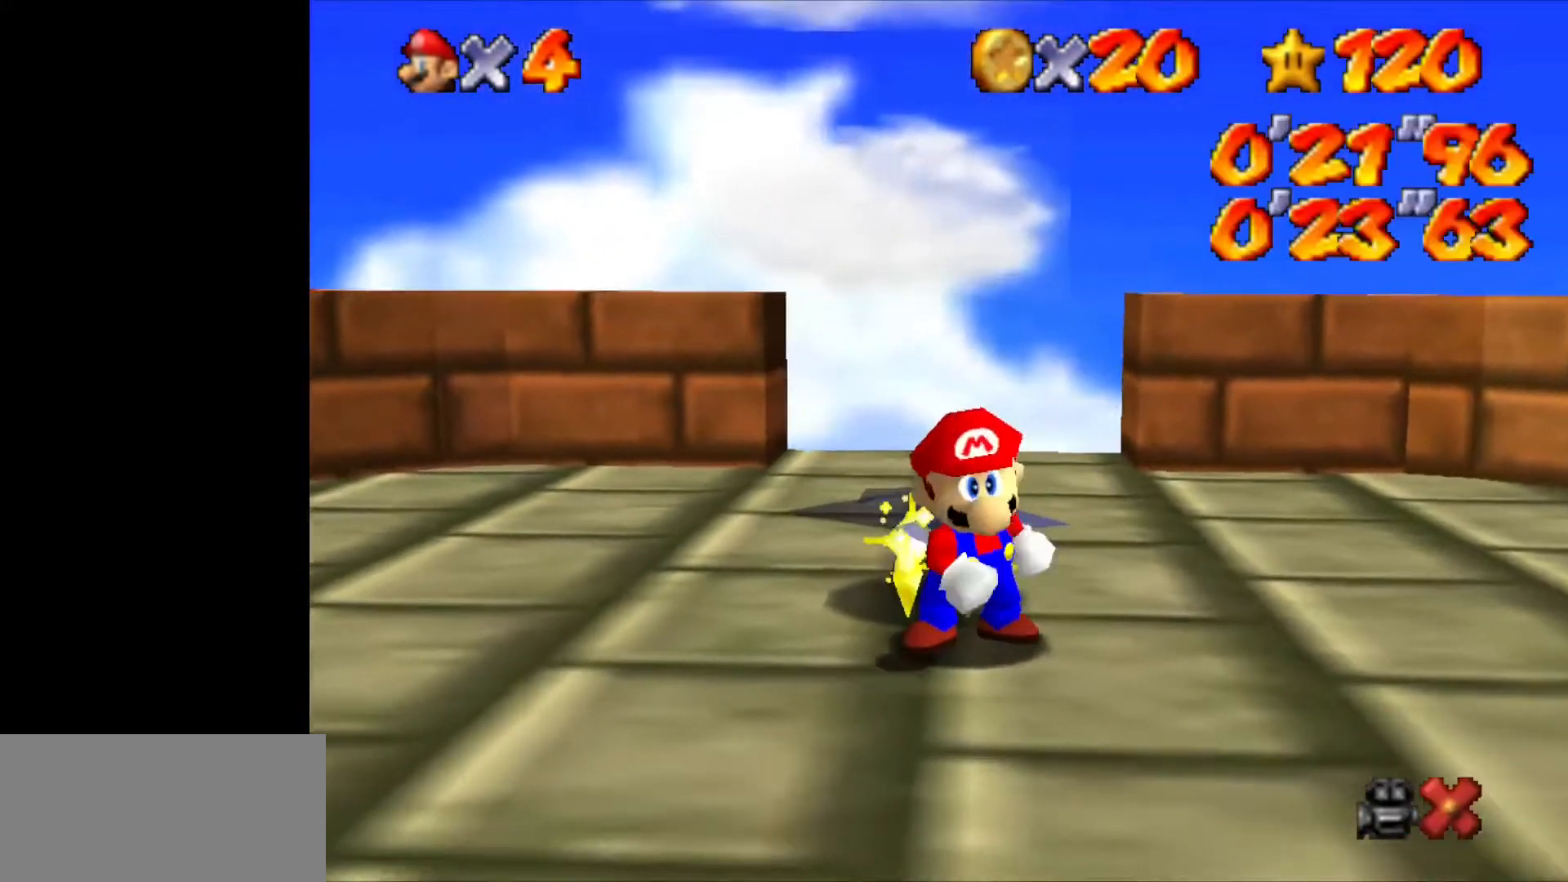
{"buttons": [], "left_stick": "center", "events": []}
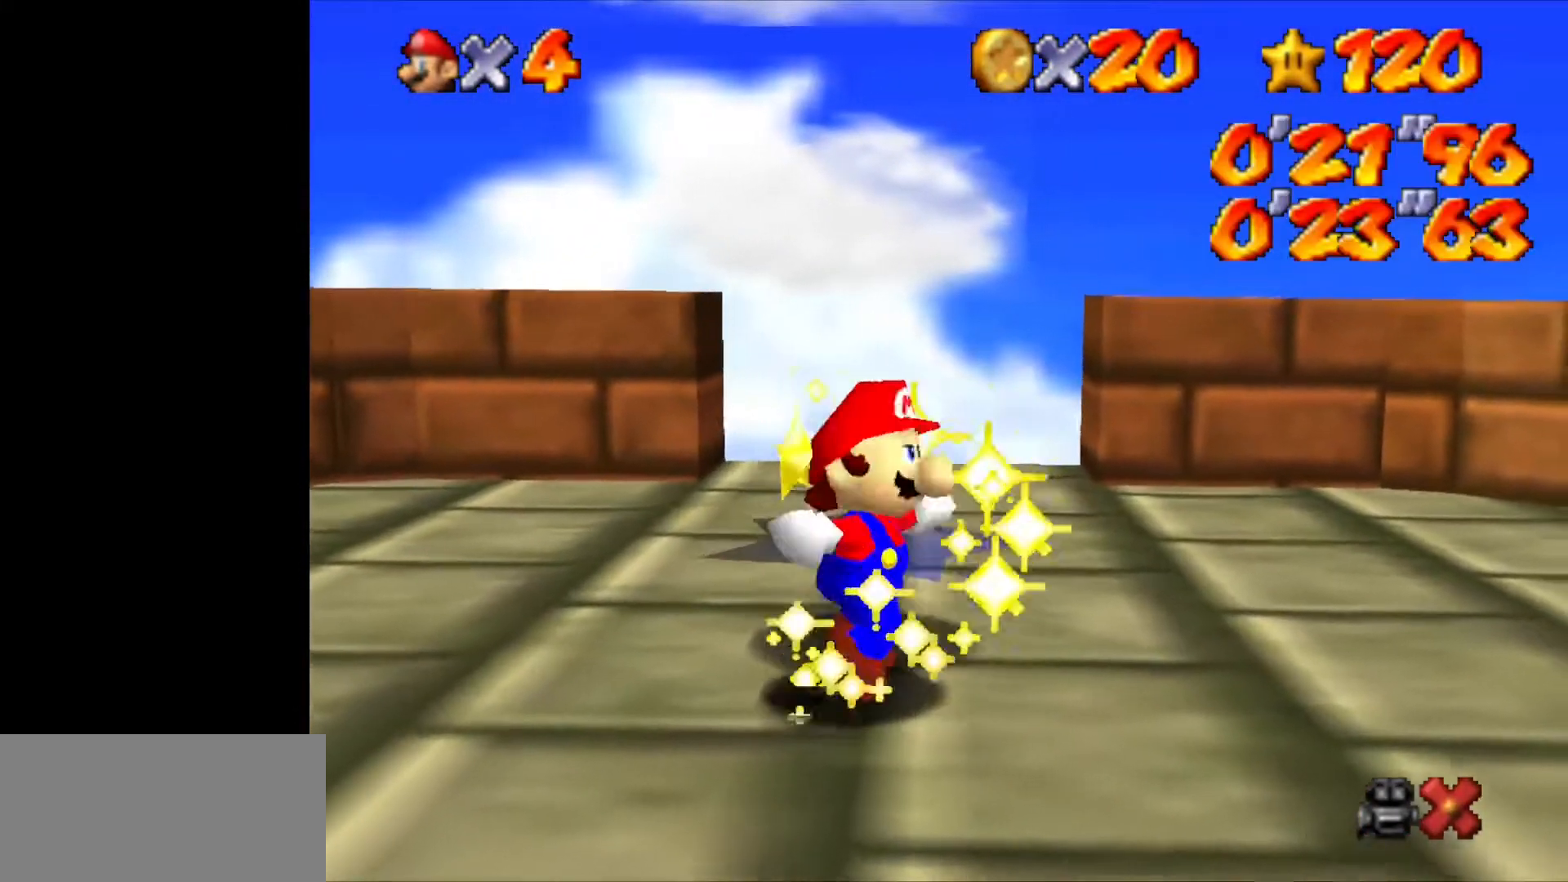
{"buttons": [], "left_stick": "center", "events": []}
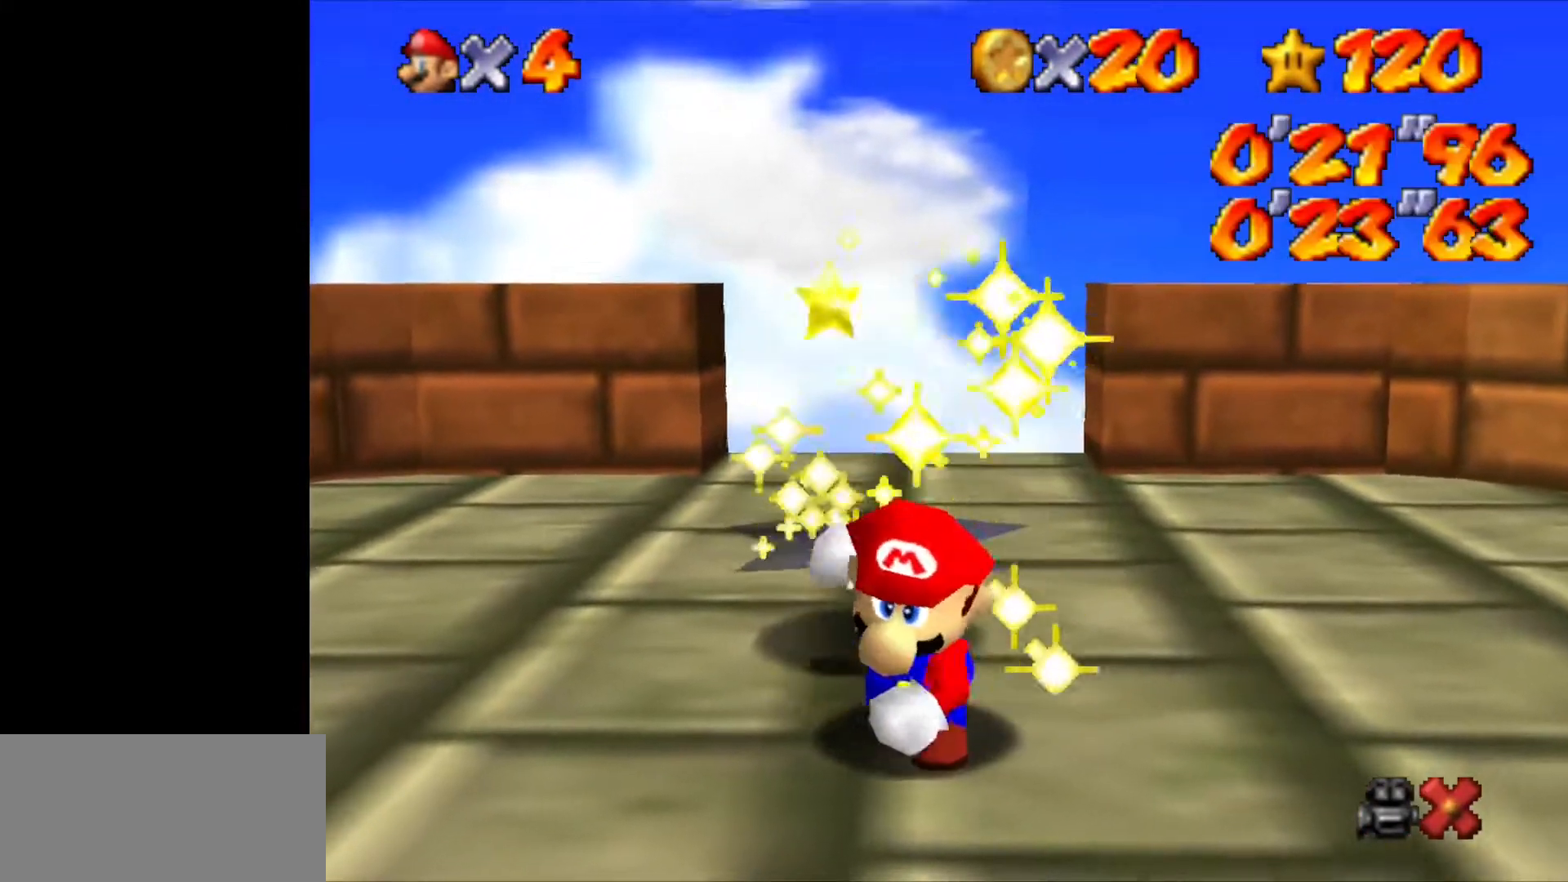
{"buttons": [], "left_stick": "center", "events": []}
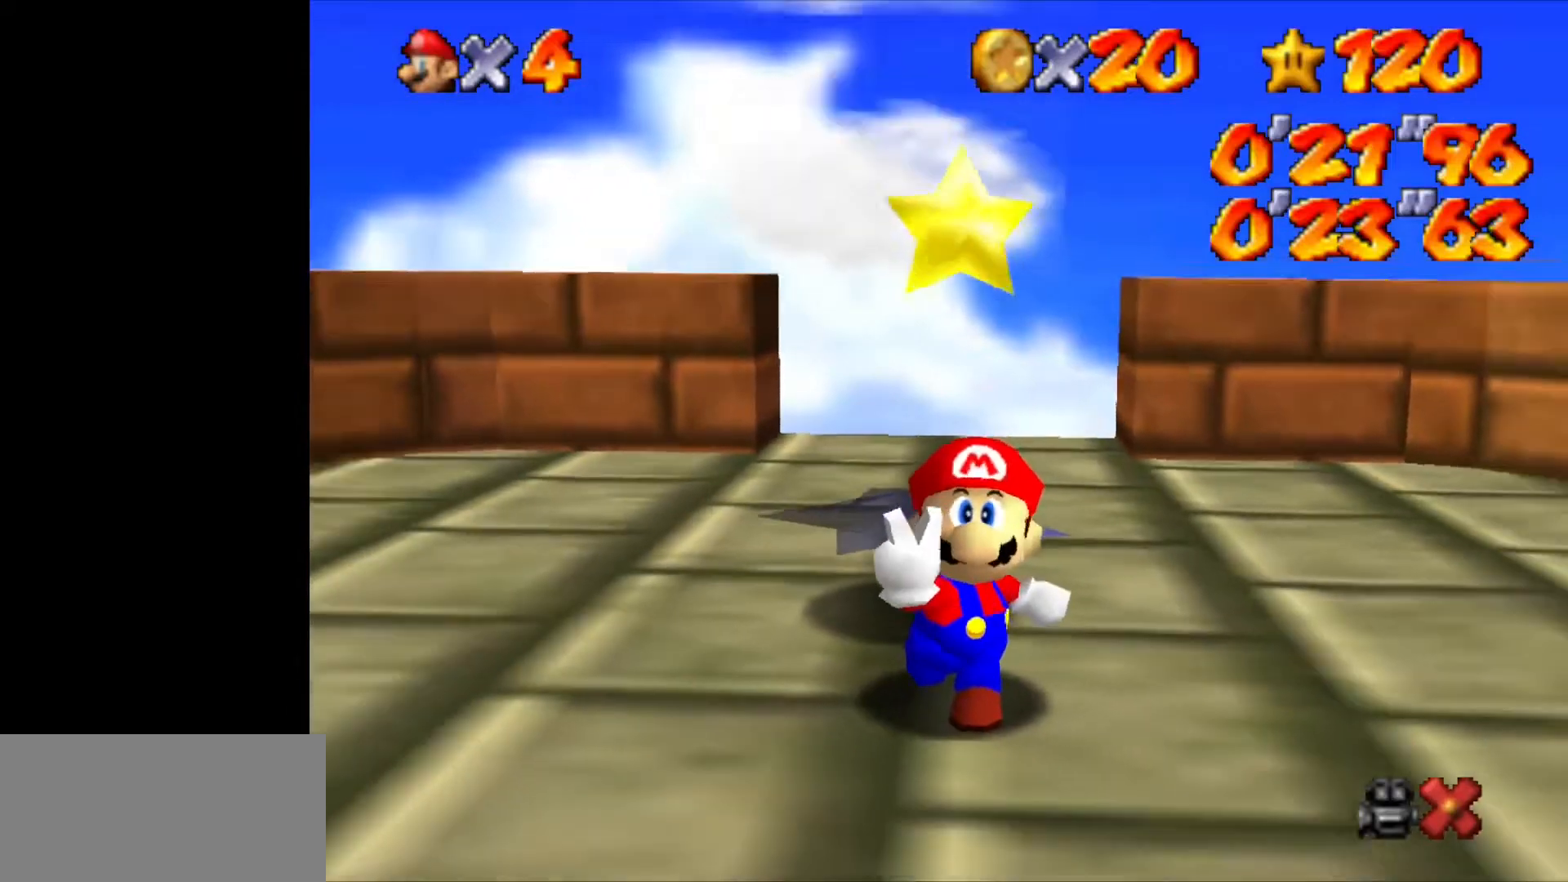
{"buttons": [], "left_stick": "center", "events": []}
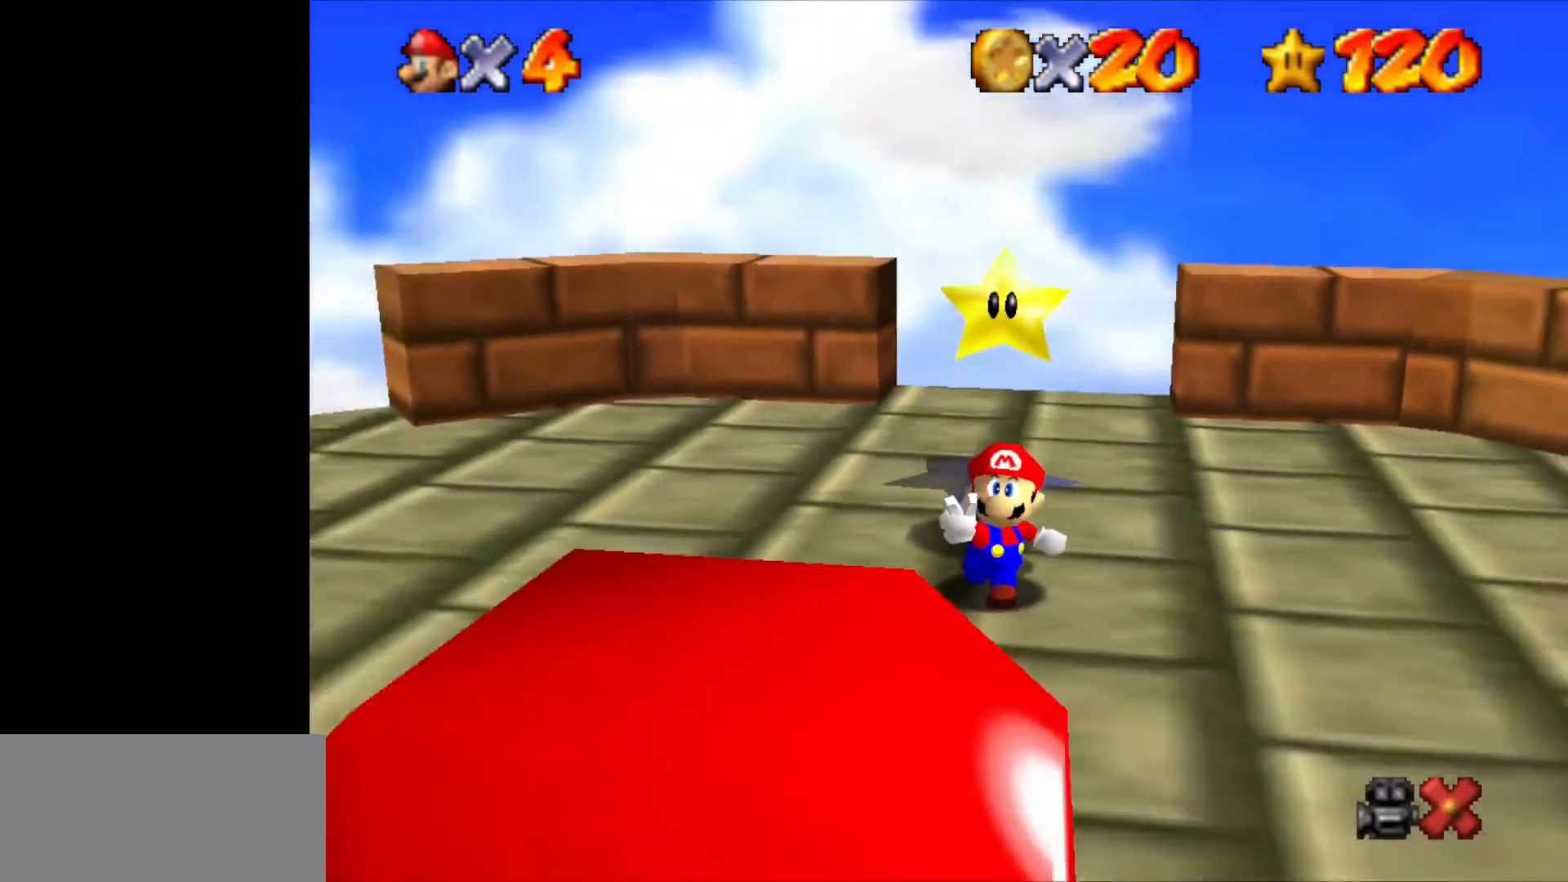
{"buttons": [], "left_stick": "center", "events": []}
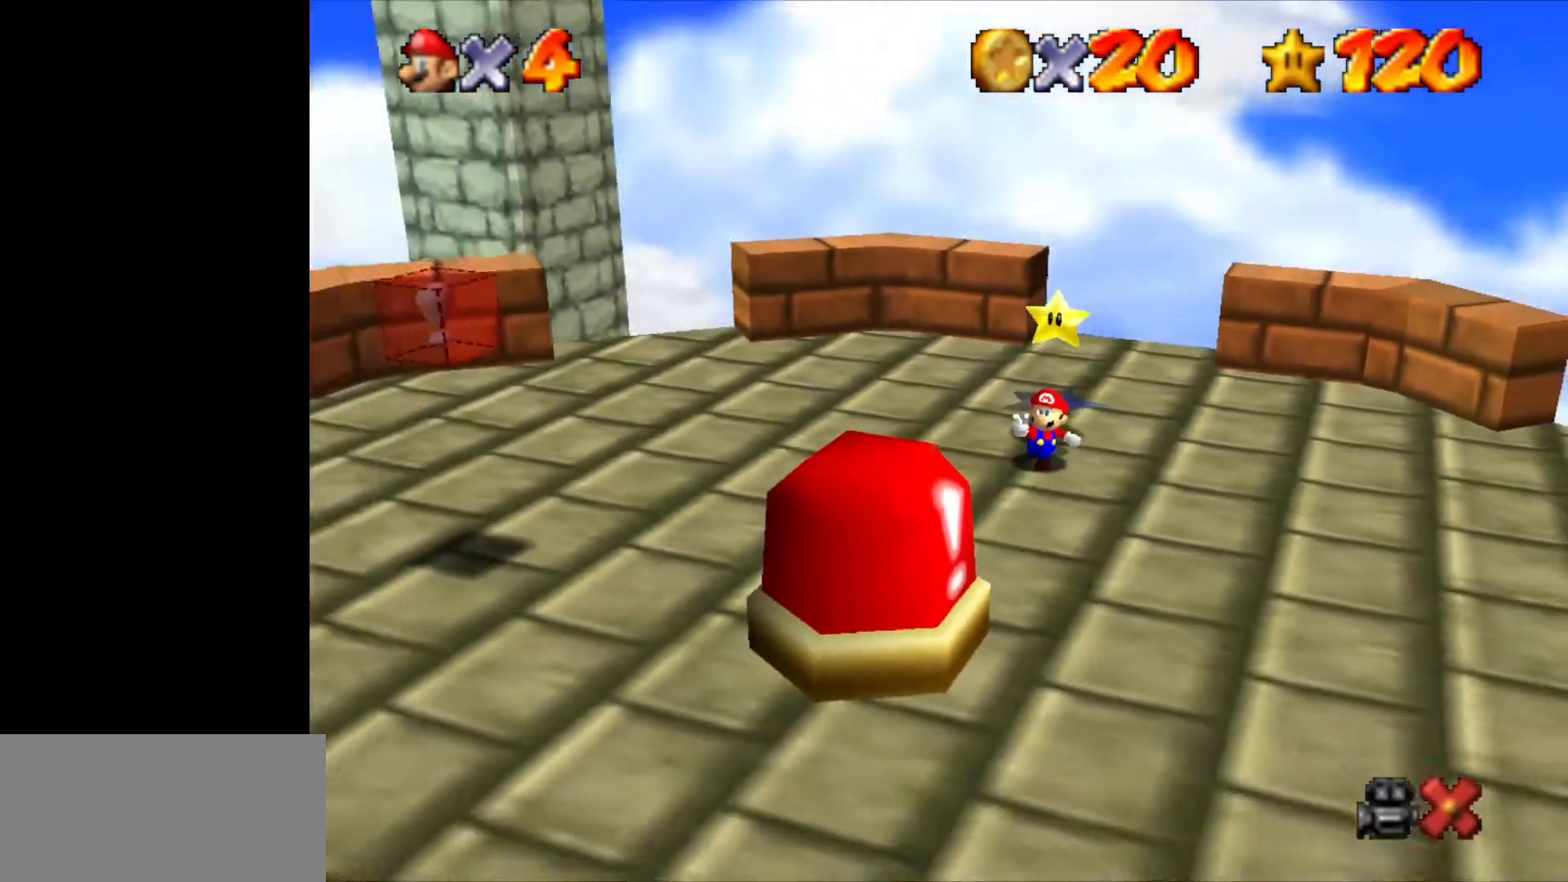
{"buttons": [], "left_stick": "center", "events": []}
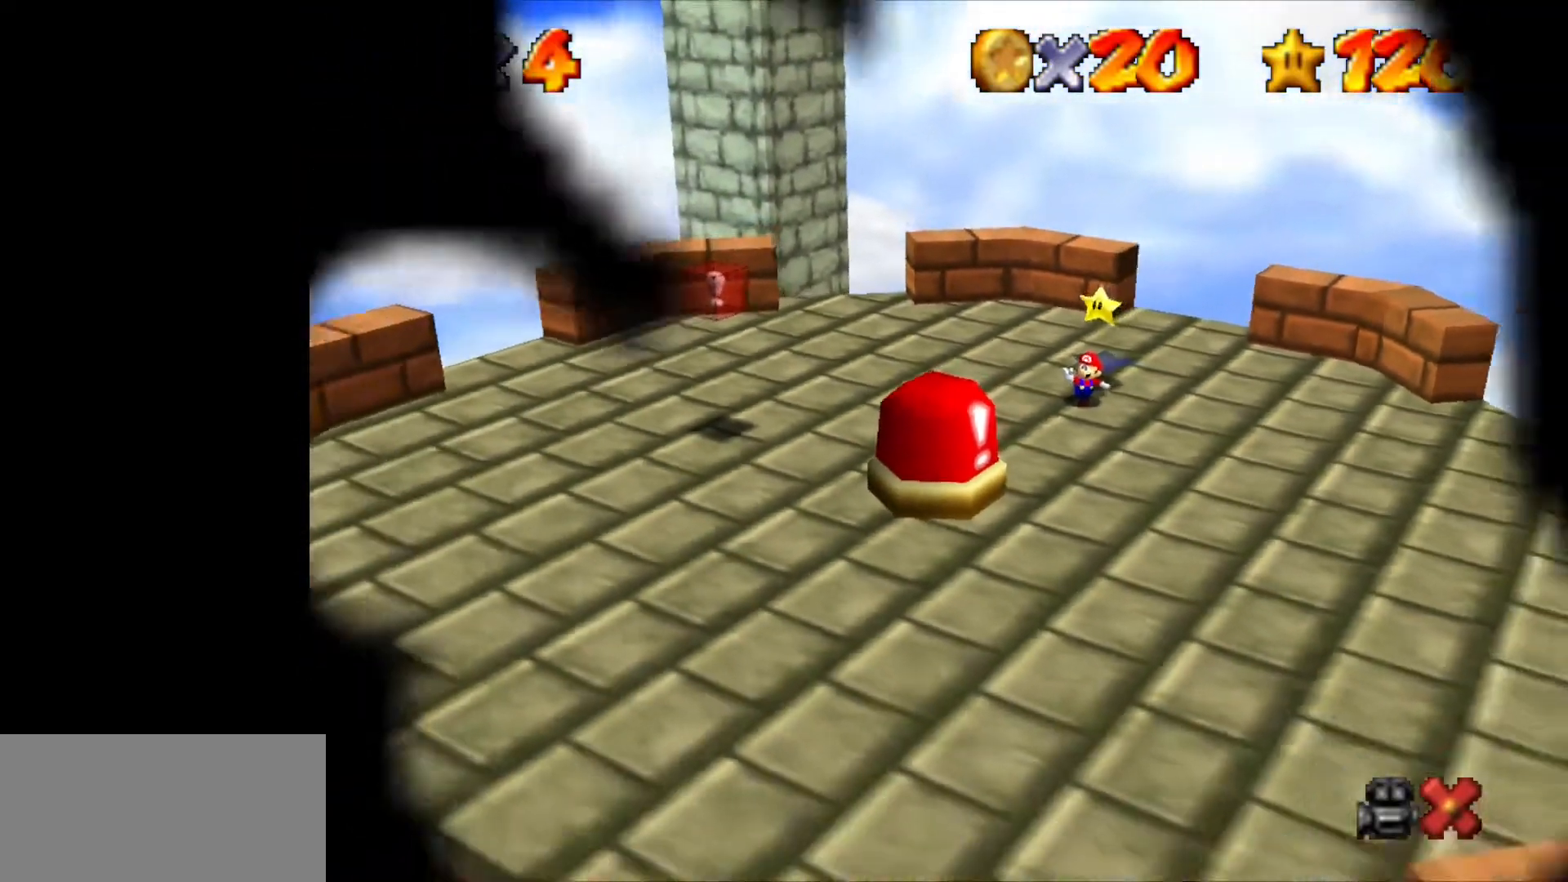
{"buttons": [], "left_stick": "center", "events": []}
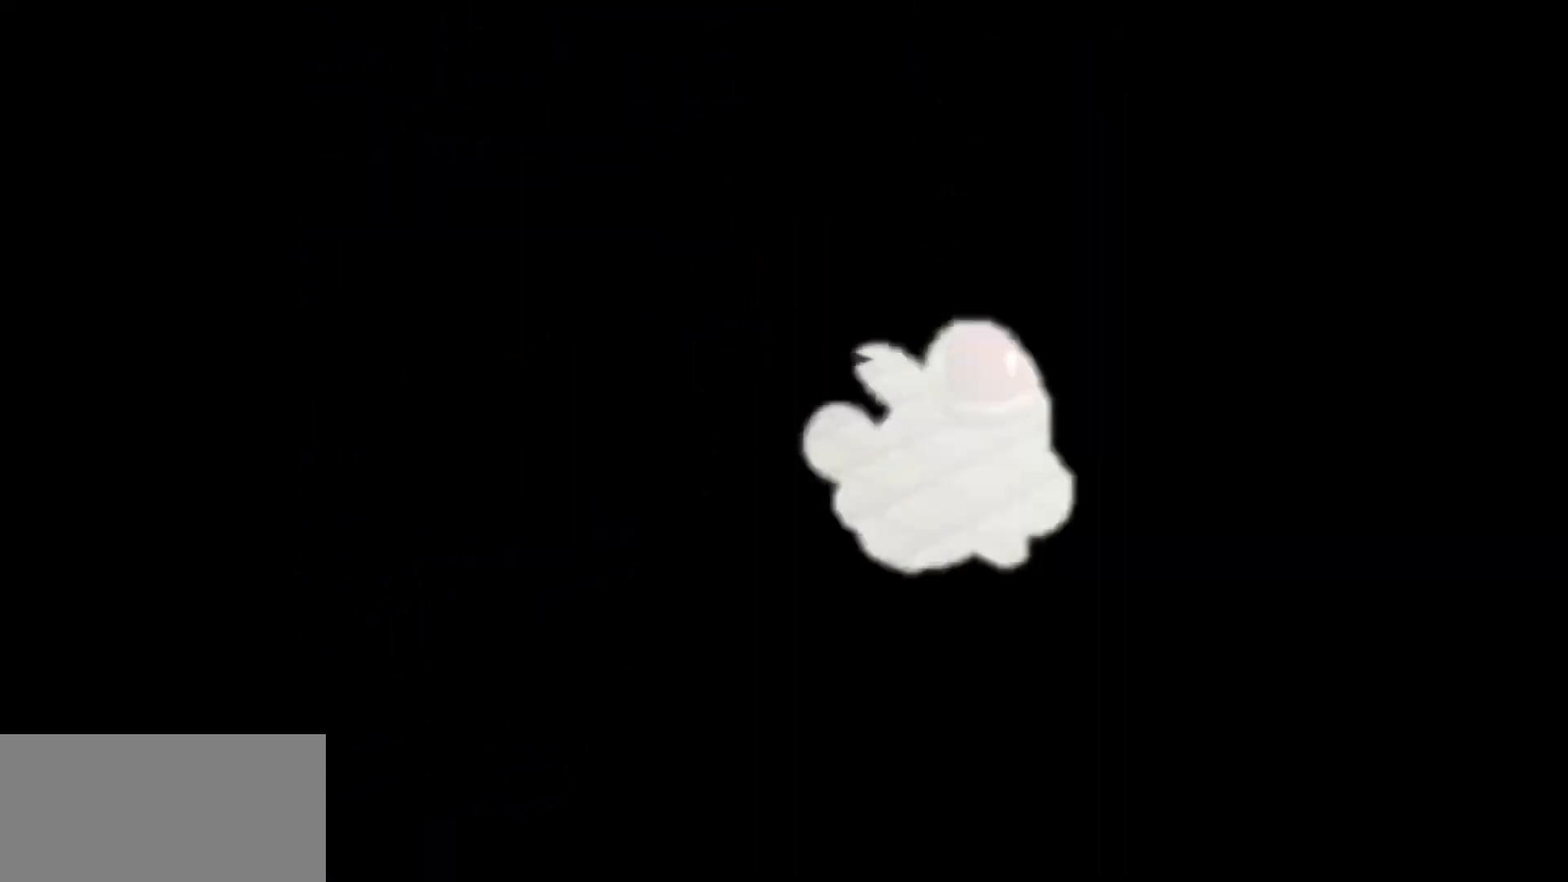
{"buttons": [], "left_stick": "center", "events": []}
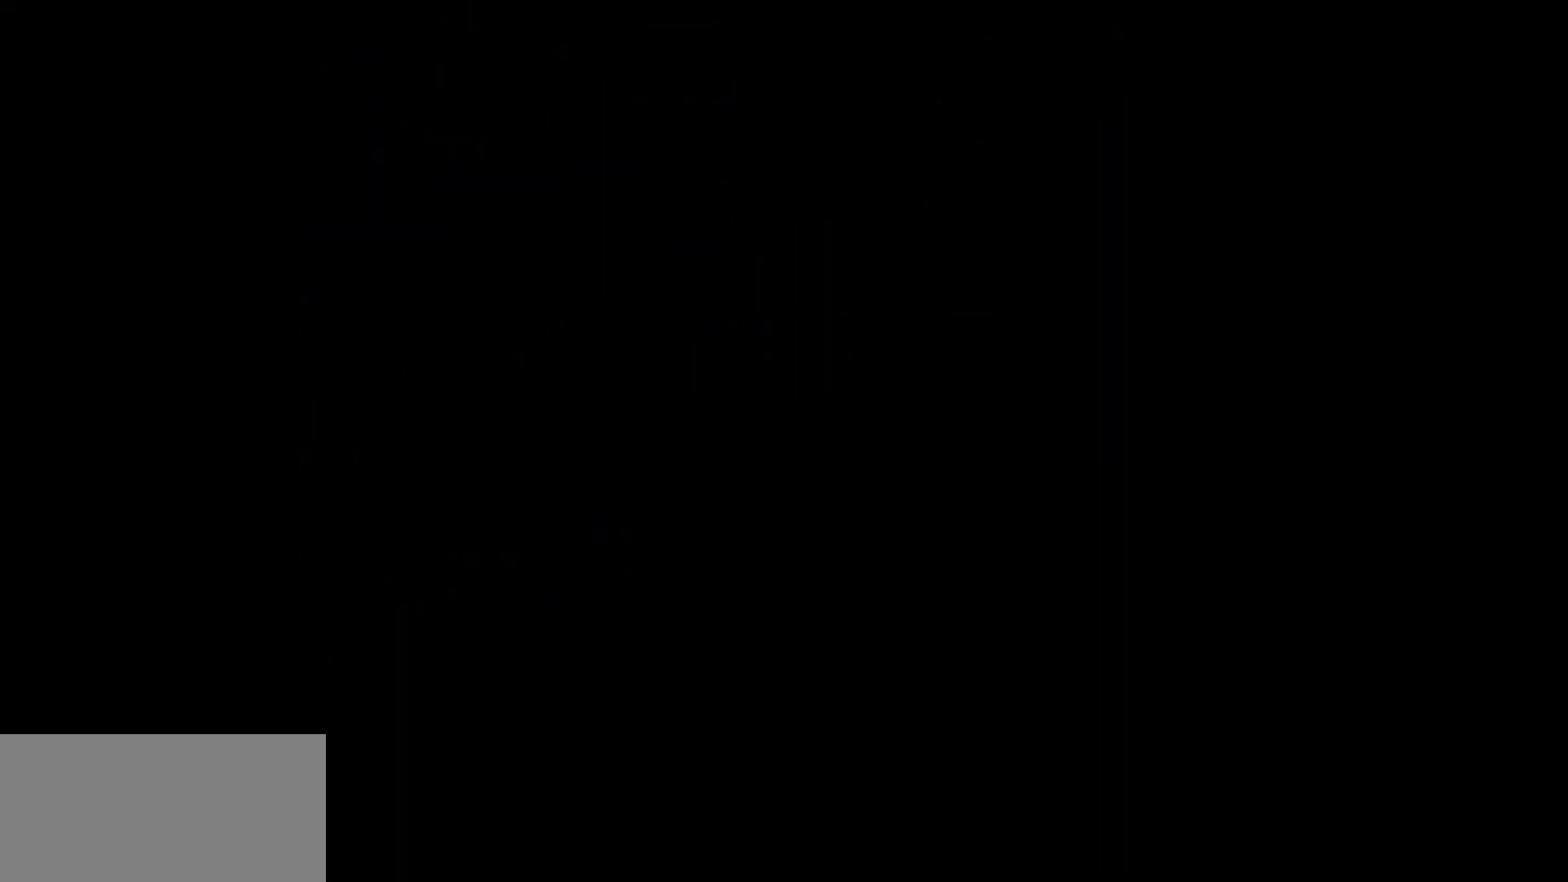
{"buttons": [], "left_stick": "center", "events": []}